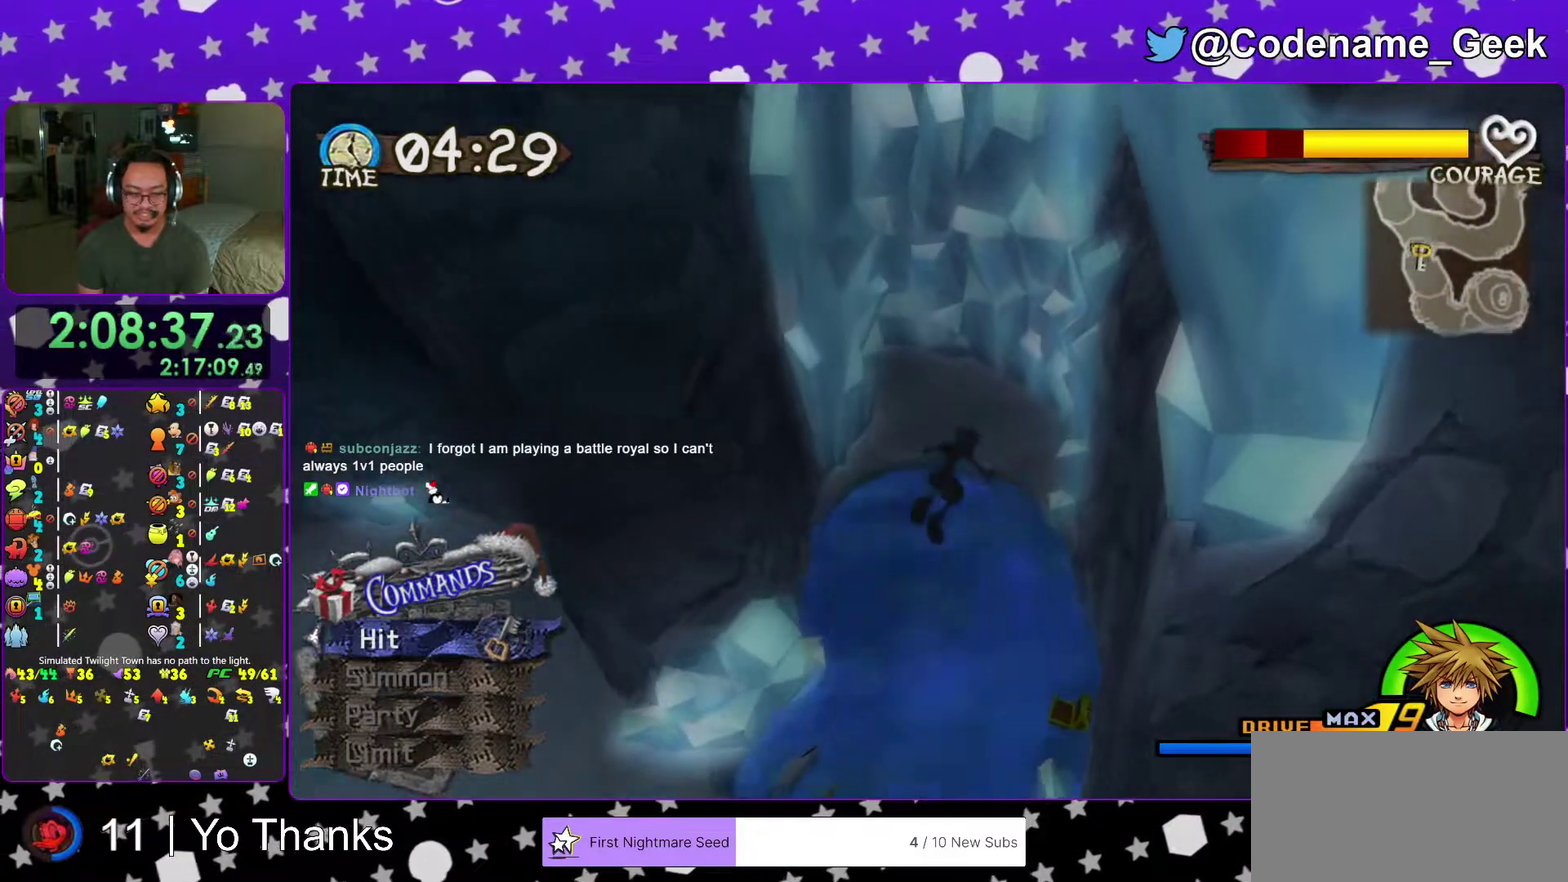
Gameplay with a controller (Nintendo layout); each line is a JSON object with the inputs held at the frame after it (dt_ms = milliseconds from this image to that frame). "events" lists button and stick changes between this image and that frame as [ms after this image, input, new state], when the widget could be followed in between. This overlay highlights the sticks when they move; stick clicks (L3 R3) are not distinguishable. Not read: L3 R3 SELECT START.
{"dt_ms": 601, "buttons": ["Y"], "left_stick": "up", "right_stick": "center"}
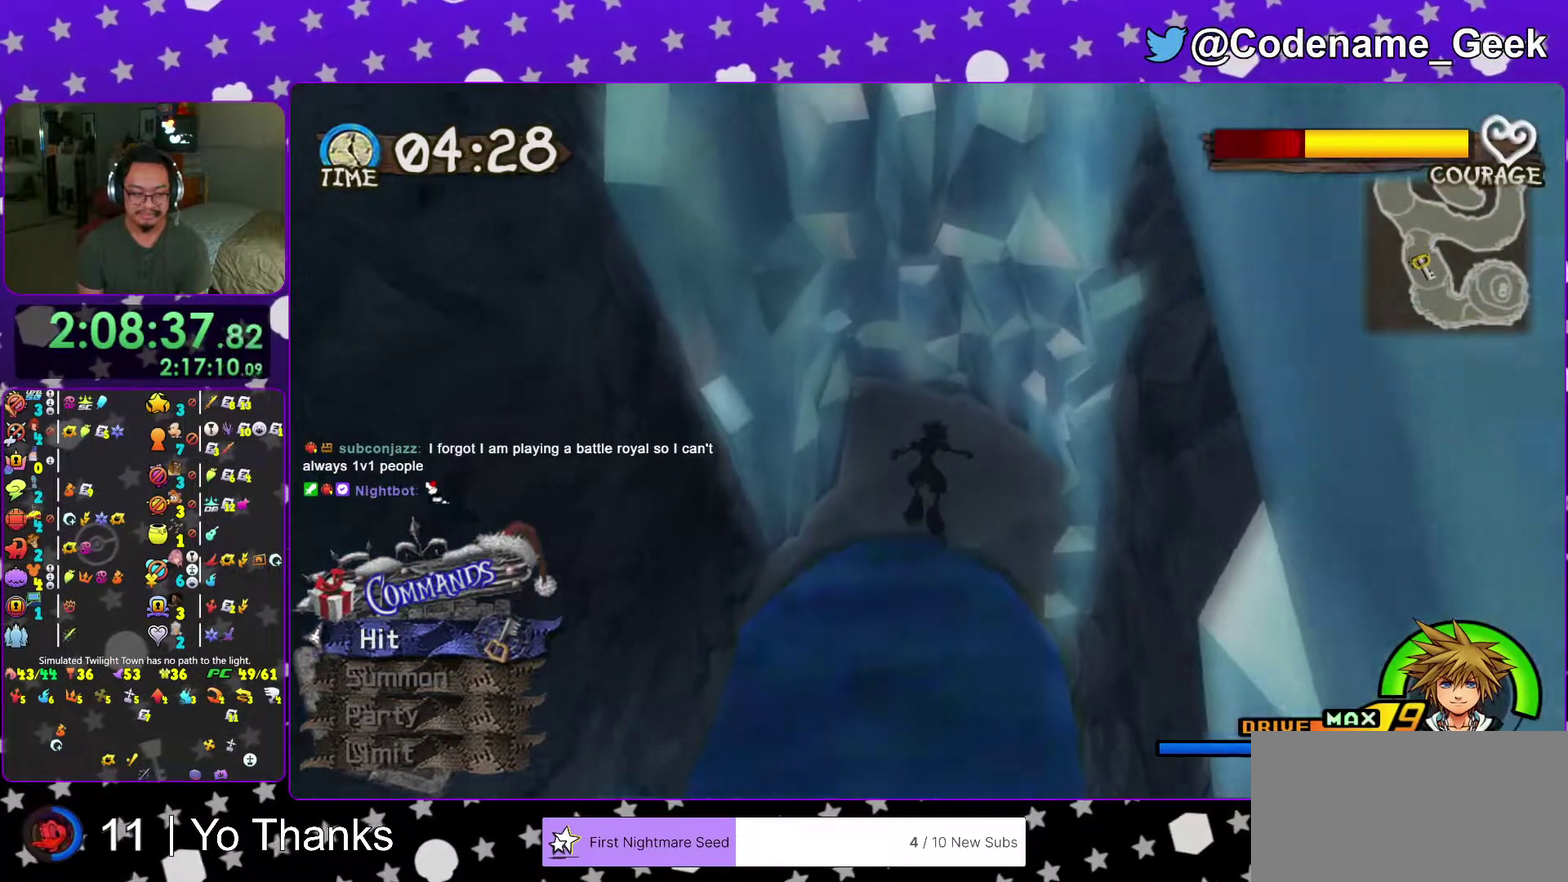
{"dt_ms": 400, "buttons": ["Y"], "left_stick": "up", "right_stick": "center", "events": []}
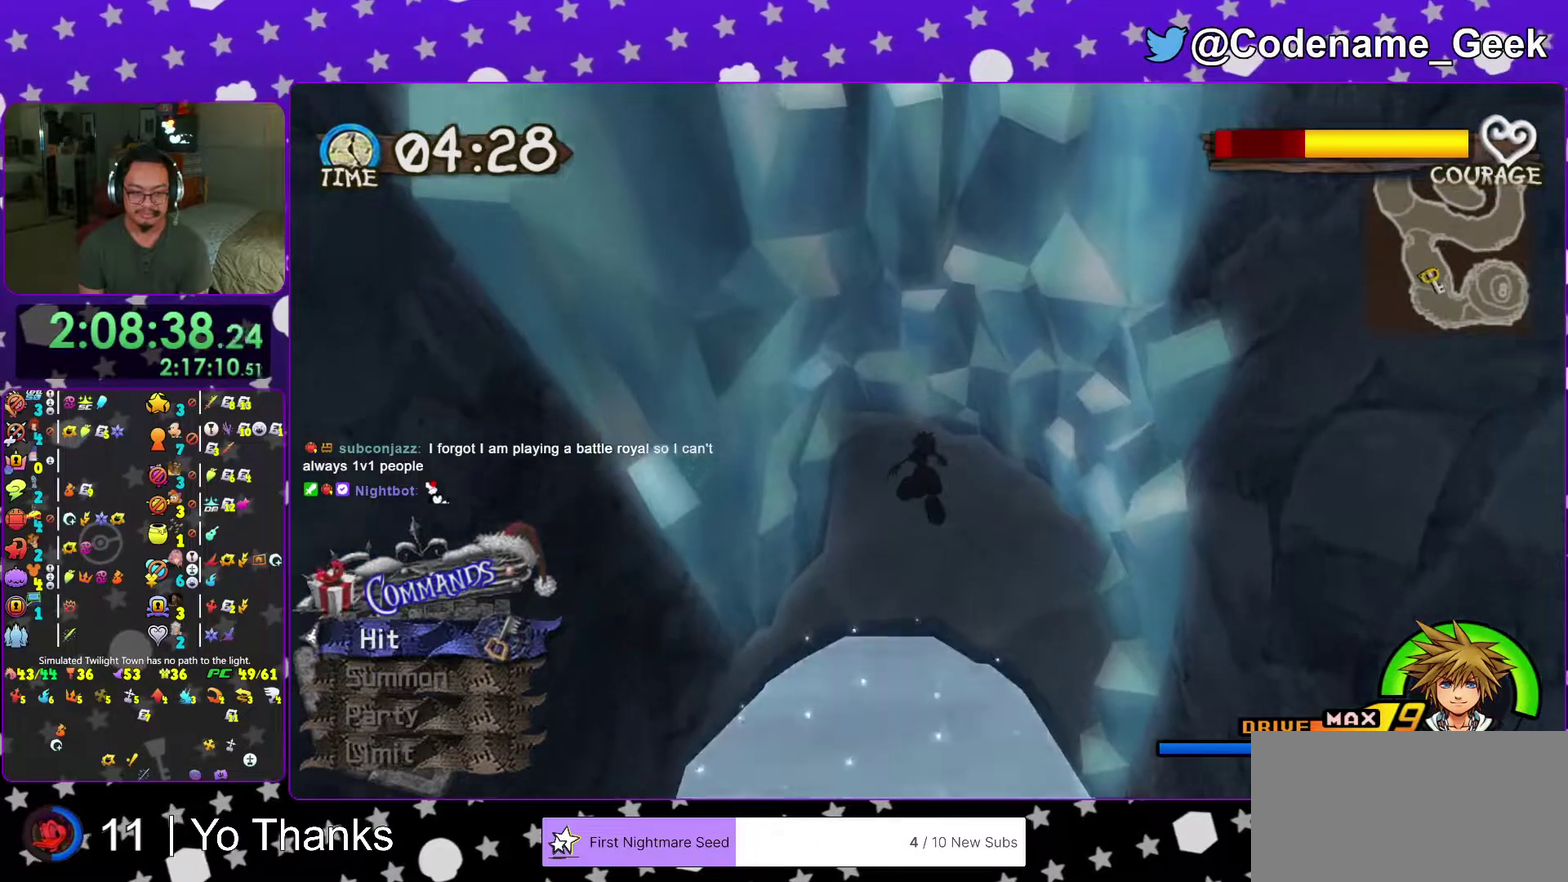
{"dt_ms": 601, "buttons": ["Y"], "left_stick": "up-left", "right_stick": "left"}
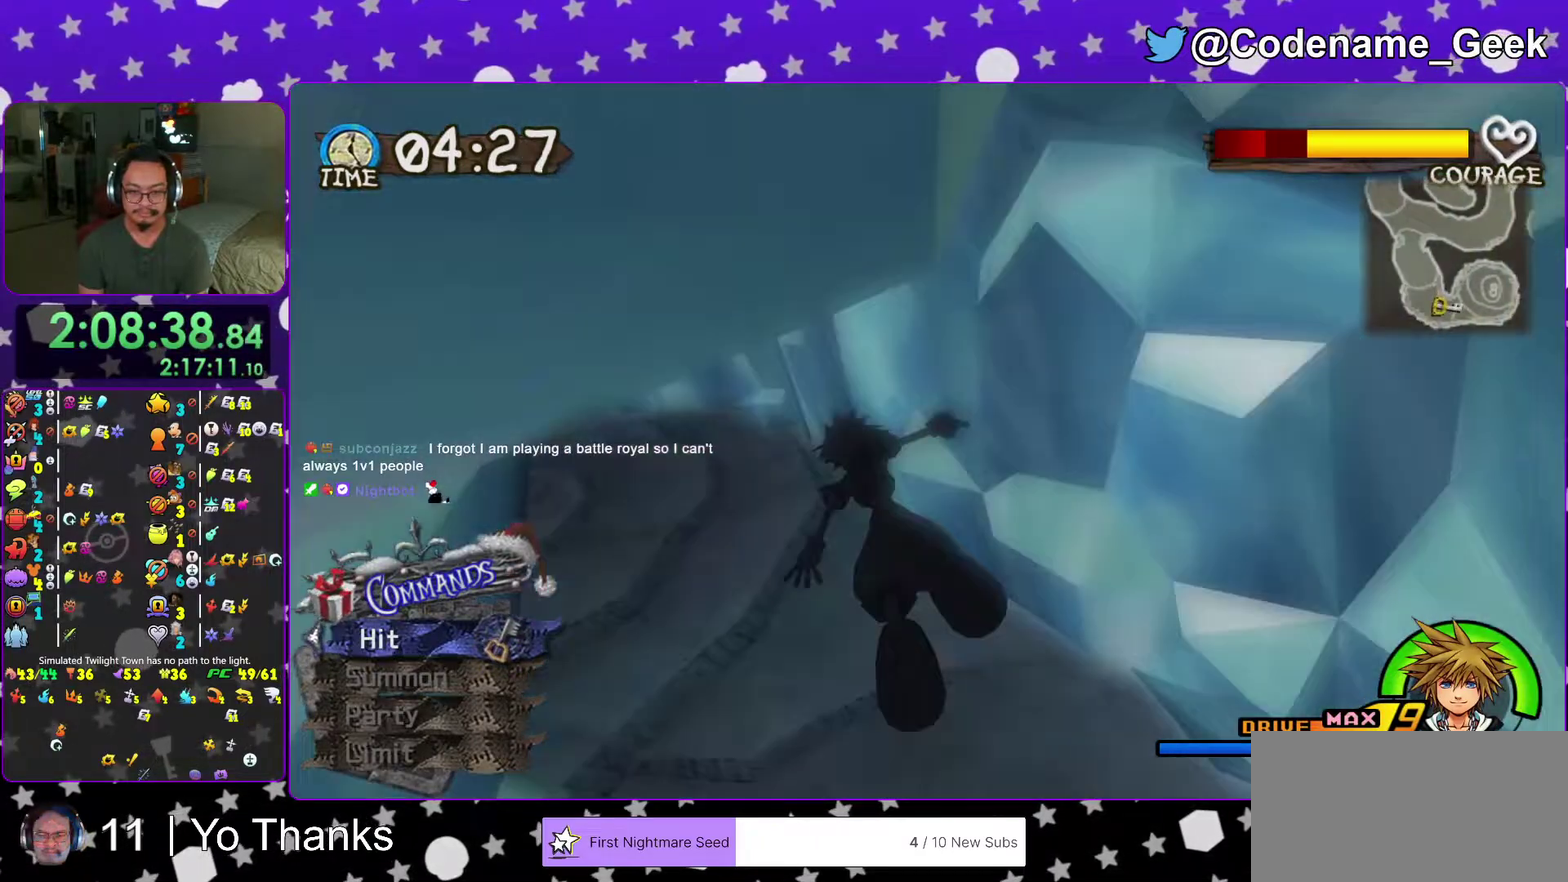
{"dt_ms": 400, "buttons": [], "left_stick": "up", "right_stick": "center"}
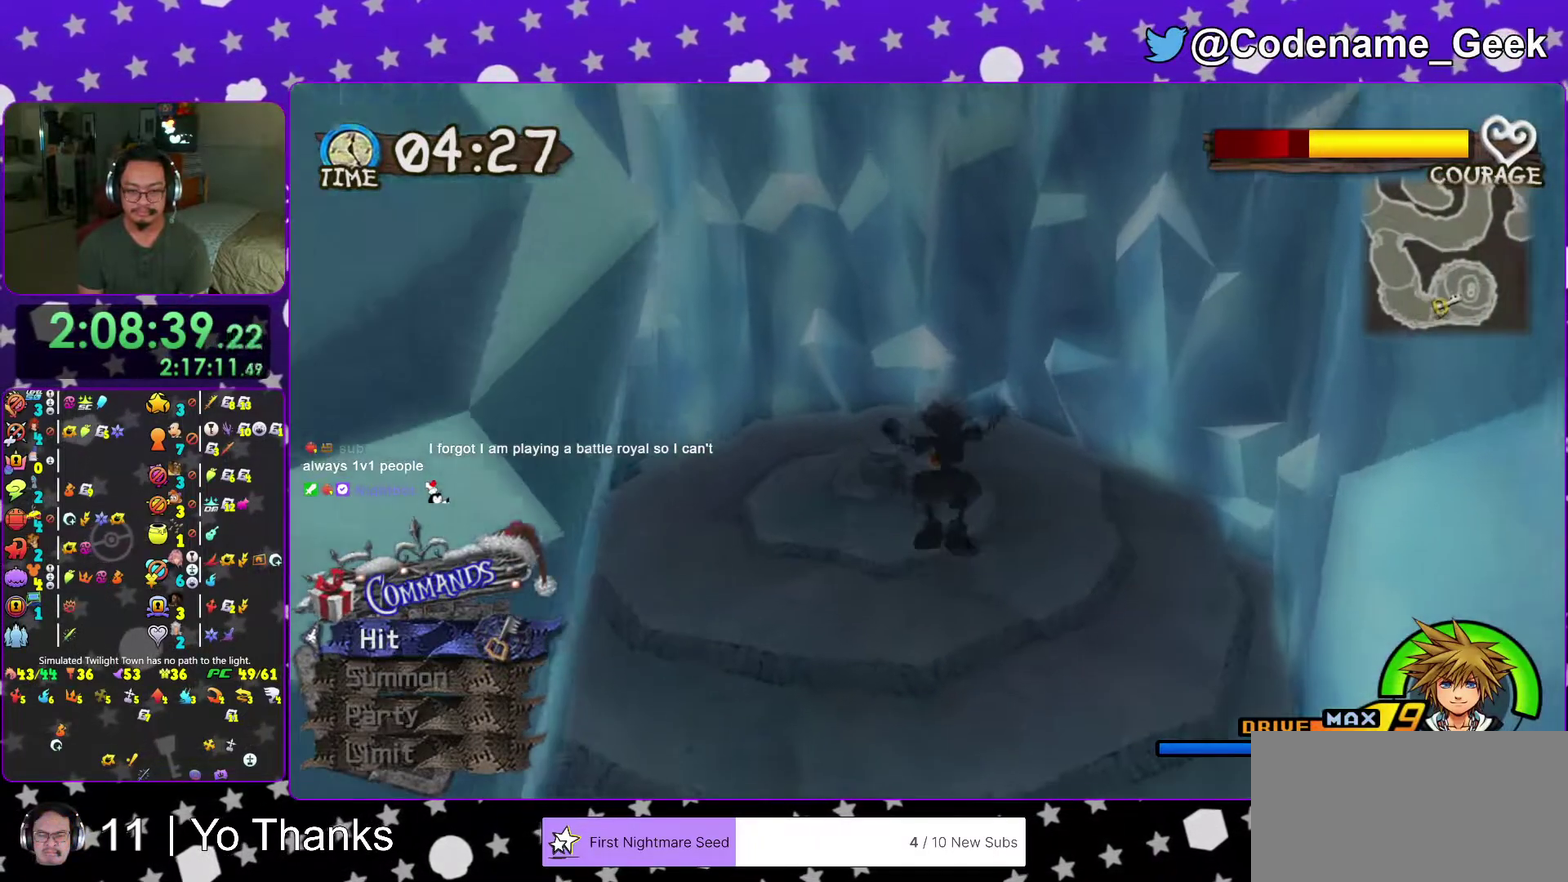
{"dt_ms": 601, "buttons": [], "left_stick": "up", "right_stick": "center"}
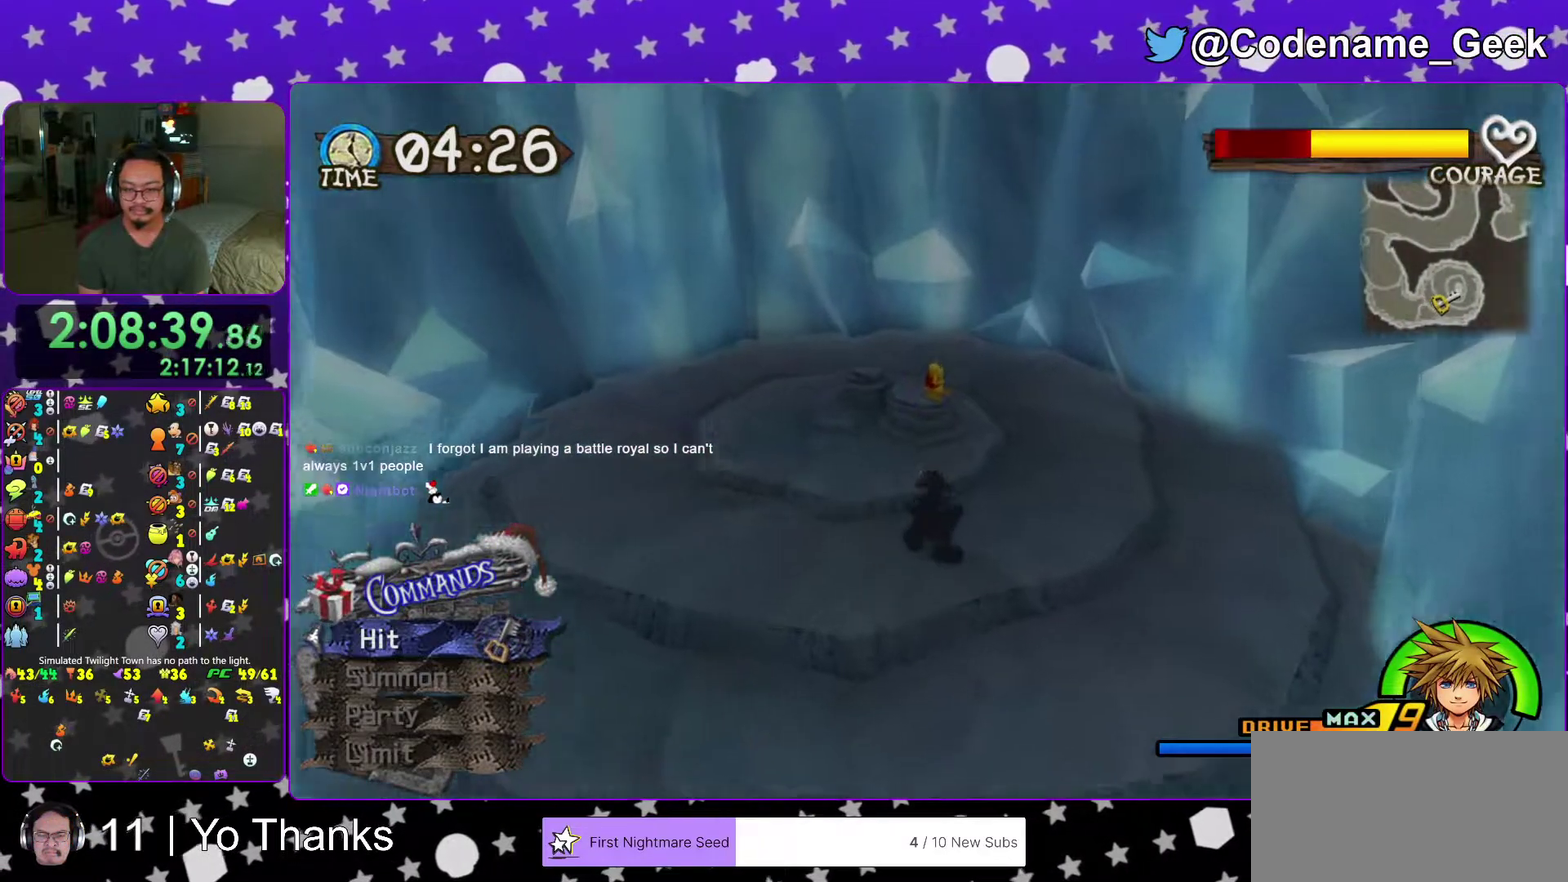
{"dt_ms": 400, "buttons": ["X"], "left_stick": "up", "right_stick": "center", "events": [[200, "right_stick", "down"], [267, "right_stick", "center"], [317, "X", "down"]]}
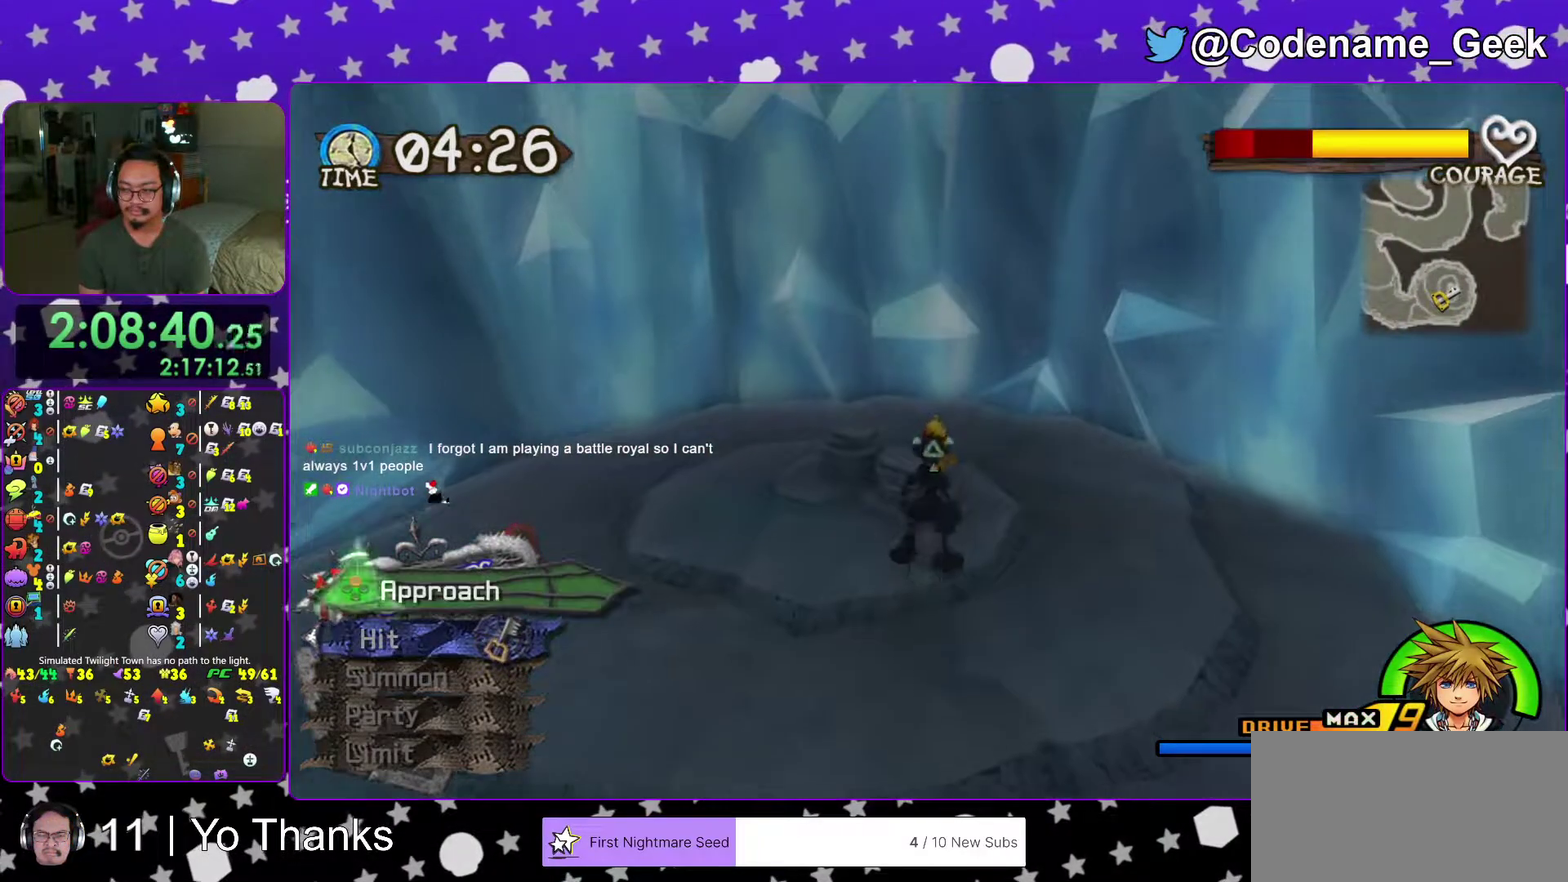
{"dt_ms": 601, "buttons": ["B"], "left_stick": "center", "right_stick": "center", "events": [[17, "X", "up"], [67, "left_stick", "center"], [101, "X", "down"], [217, "X", "up"], [334, "B", "down"], [451, "B", "up"], [551, "B", "down"]]}
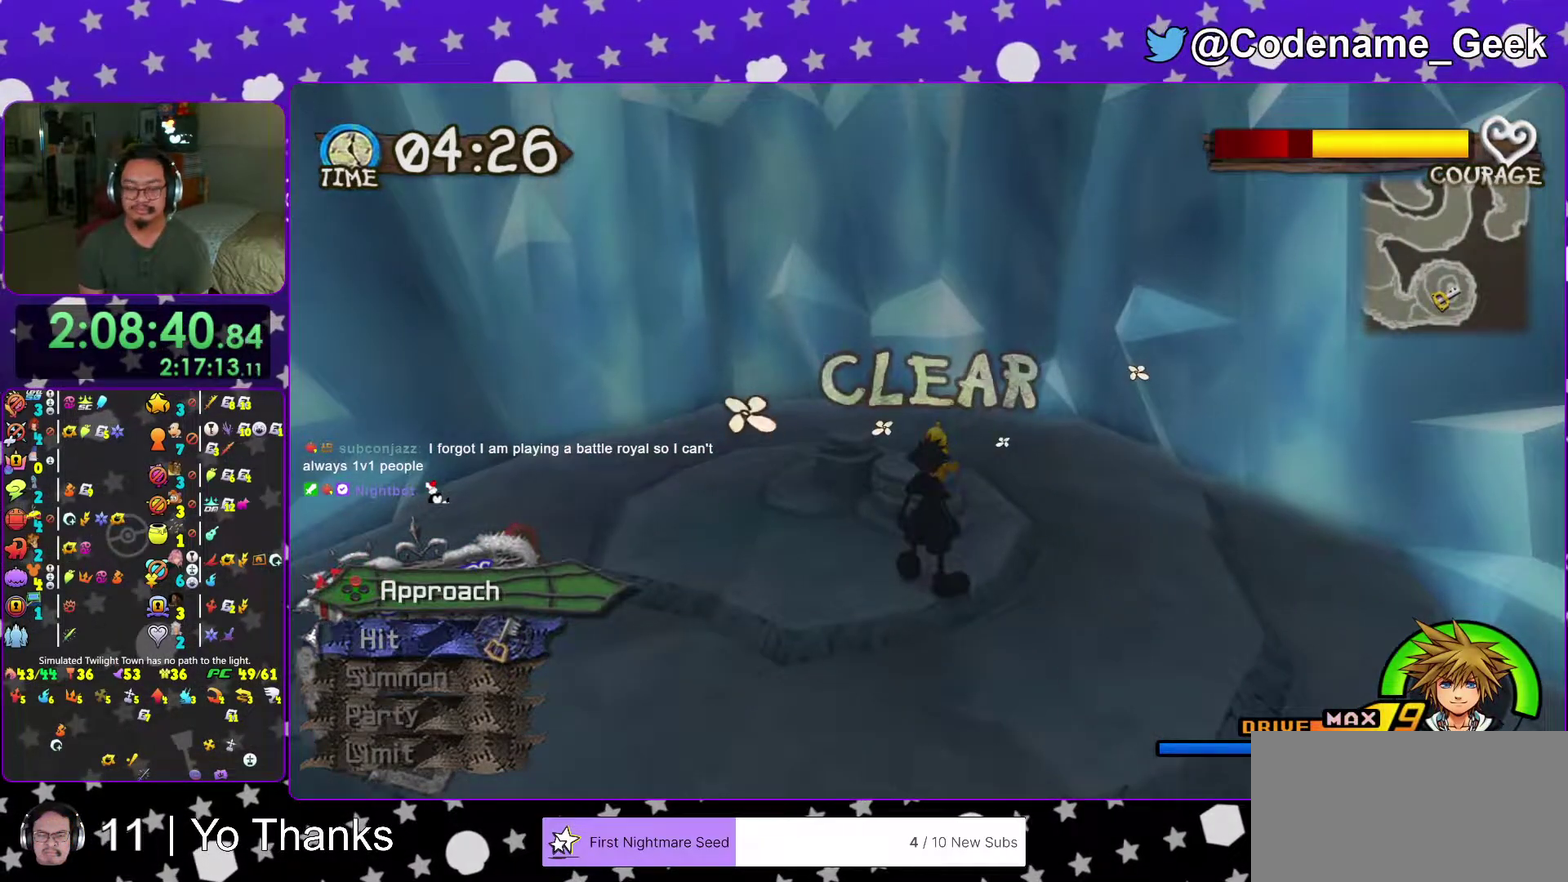
{"dt_ms": 400, "buttons": [], "left_stick": "center", "right_stick": "center", "events": [[17, "B", "up"], [83, "B", "down"], [184, "B", "up"], [200, "right_stick", "down-right"], [267, "B", "down"], [350, "B", "up"], [384, "right_stick", "center"]]}
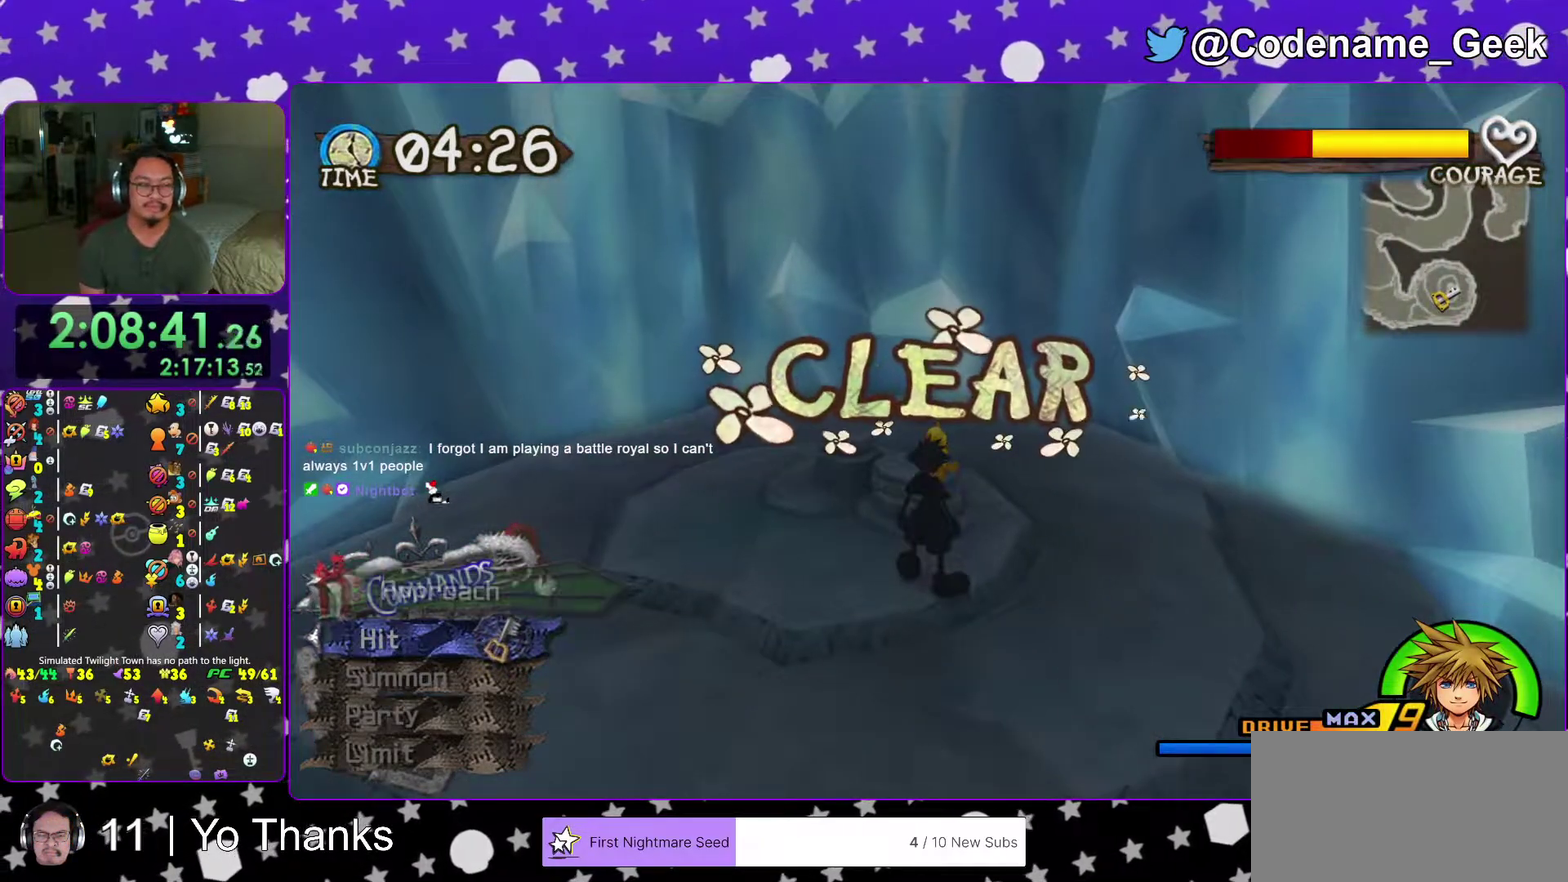
{"dt_ms": 601, "buttons": ["B"], "left_stick": "center", "right_stick": "center", "events": [[34, "B", "down"], [134, "B", "up"], [251, "B", "down"], [317, "B", "up"], [418, "B", "down"], [518, "B", "up"], [601, "B", "down"]]}
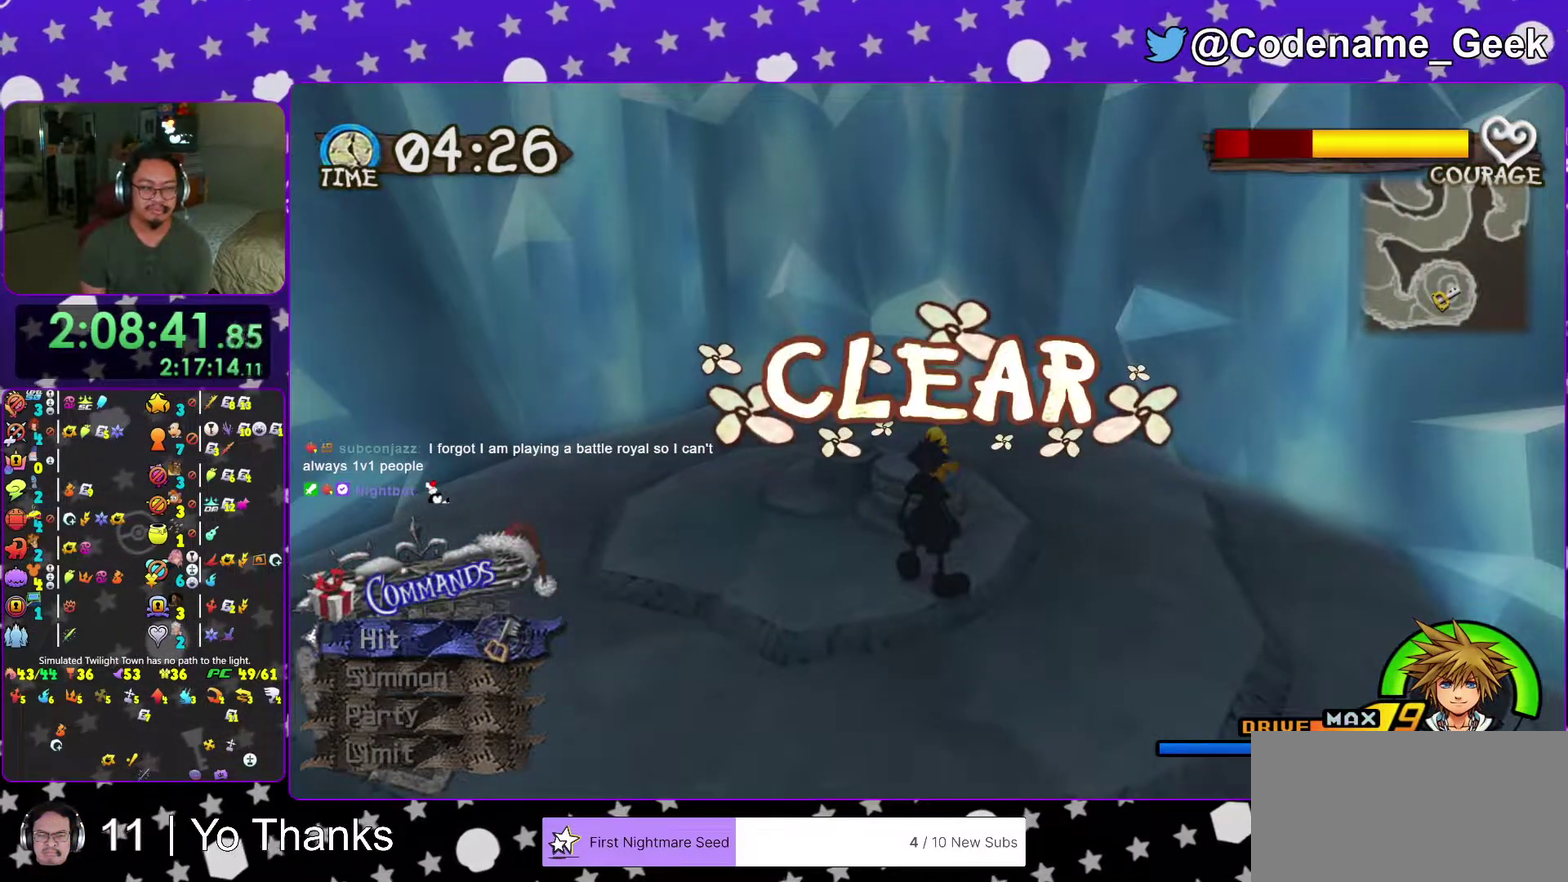
{"dt_ms": 400, "buttons": ["B"], "left_stick": "center", "right_stick": "center", "events": [[83, "B", "up"], [184, "B", "down"], [267, "B", "up"], [350, "B", "down"]]}
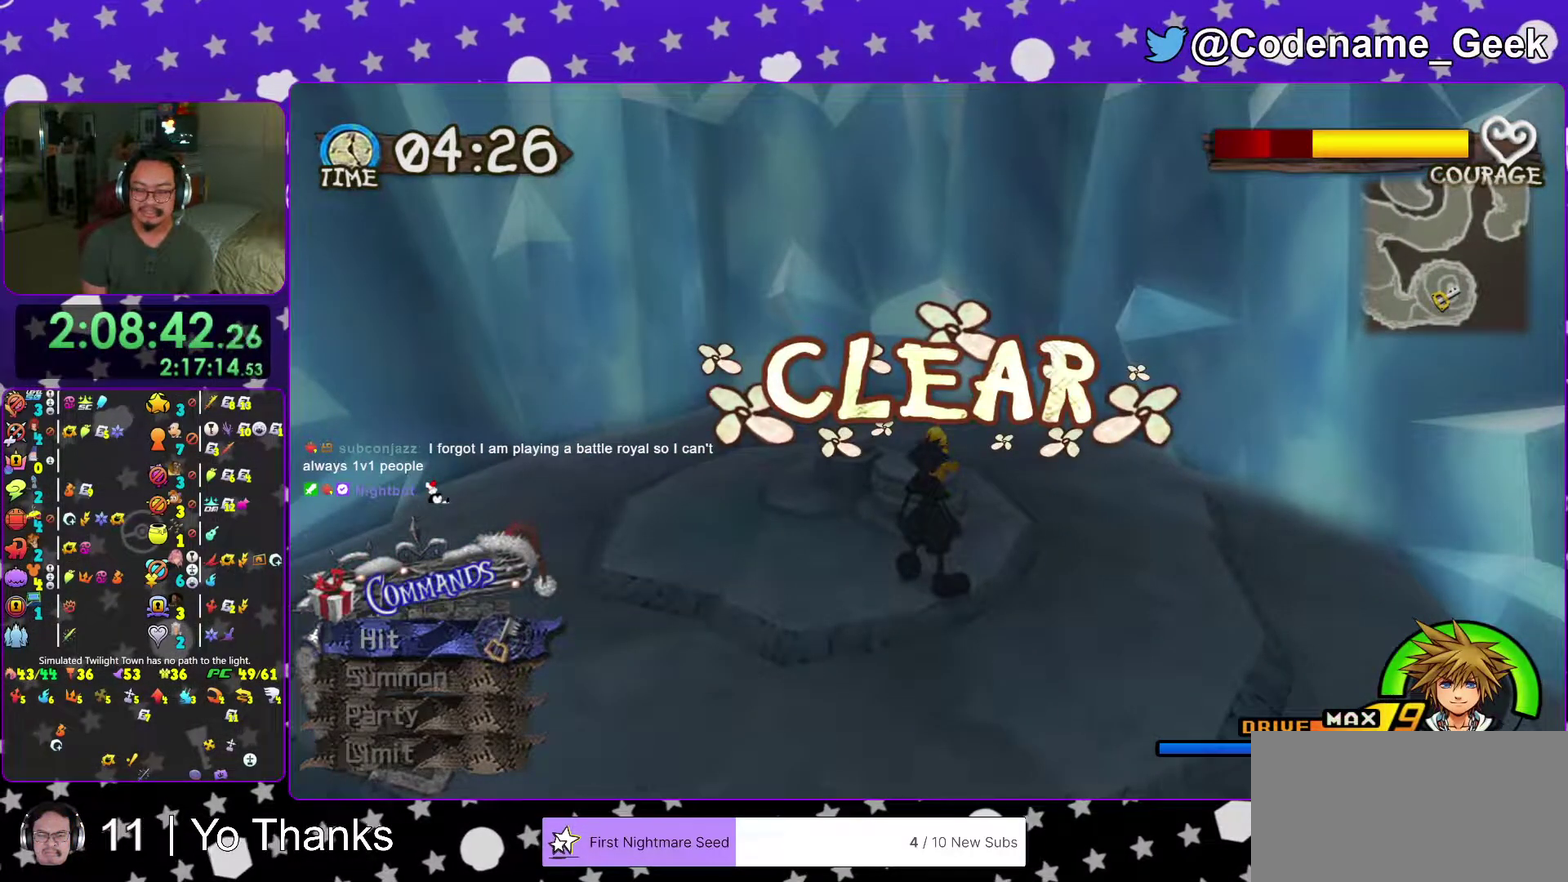
{"dt_ms": 501, "buttons": ["B"], "left_stick": "center", "right_stick": "center", "events": [[50, "B", "up"], [134, "B", "down"], [217, "B", "up"], [317, "B", "down"], [418, "B", "up"], [501, "B", "down"]]}
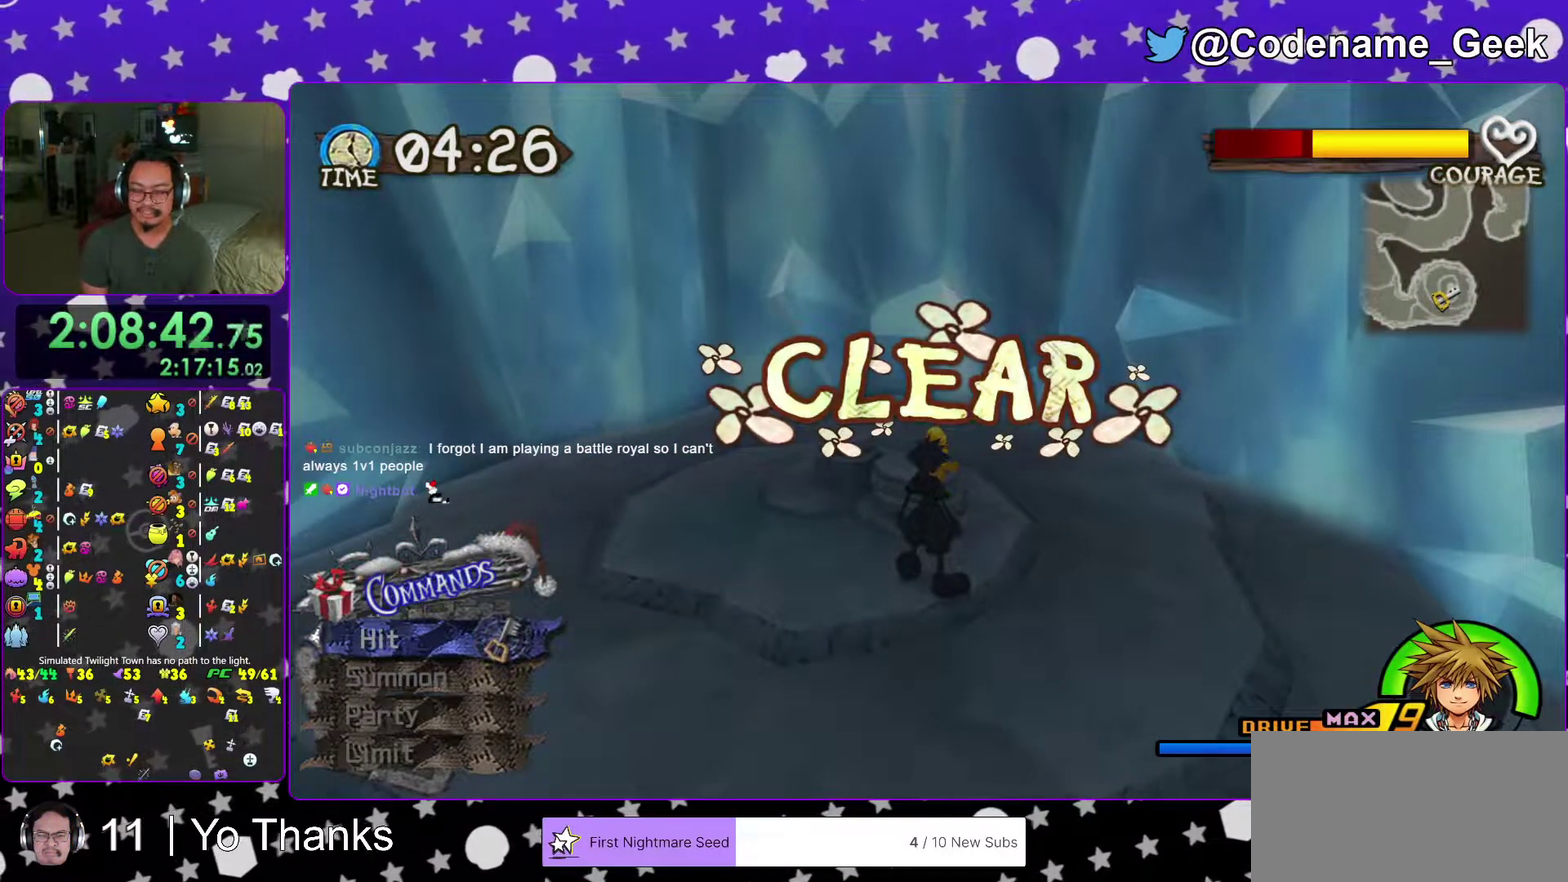
{"dt_ms": 500, "buttons": [], "left_stick": "center", "right_stick": "center", "events": [[83, "B", "up"], [183, "B", "down"], [267, "B", "up"]]}
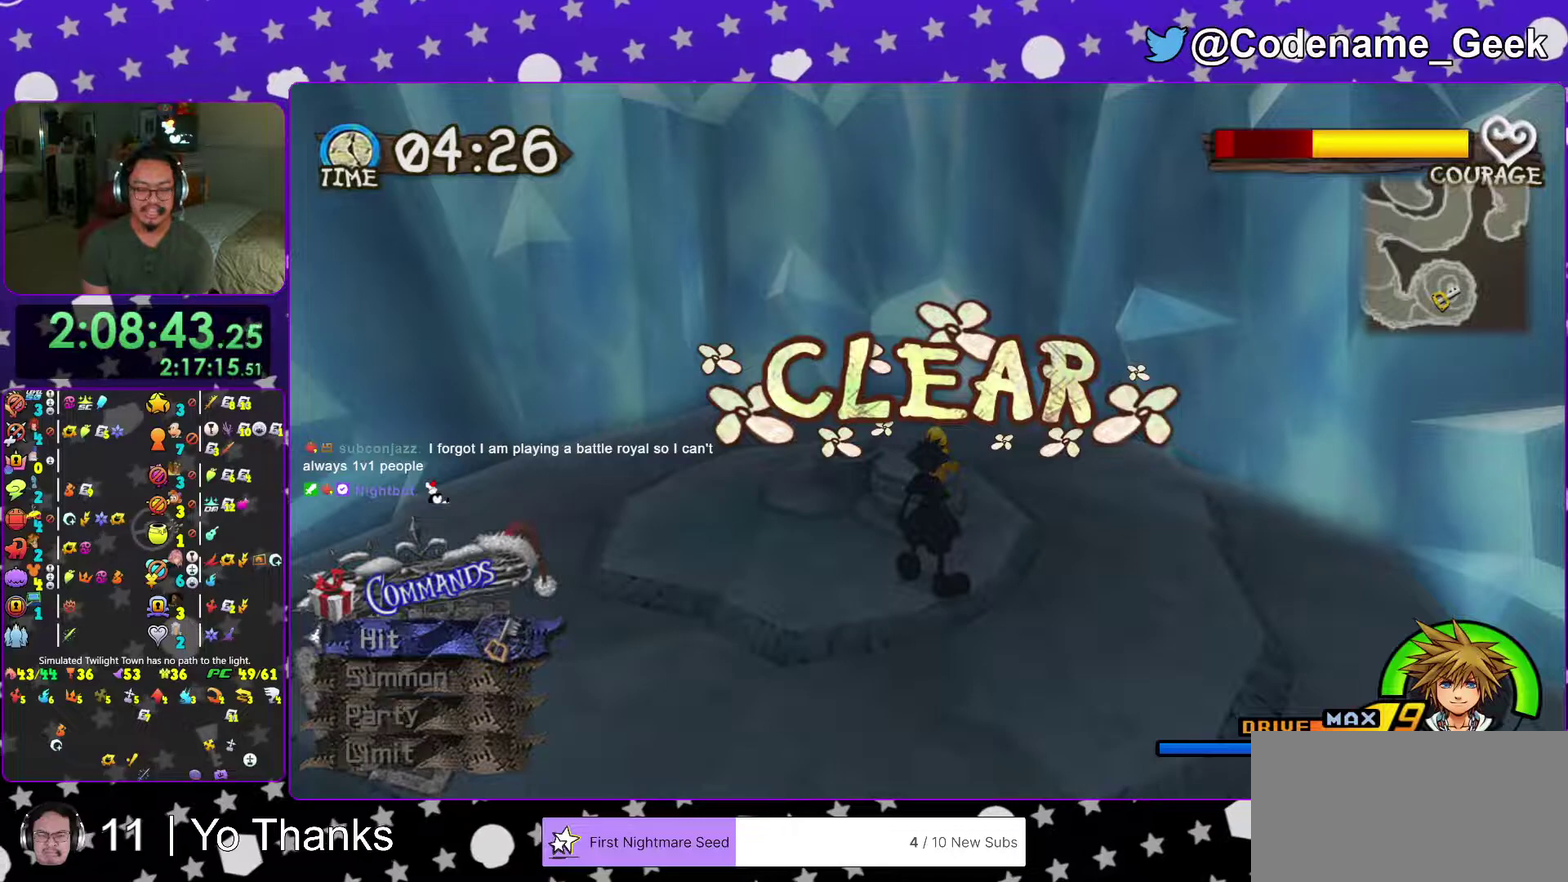
{"dt_ms": 501, "buttons": [], "left_stick": "center", "right_stick": "center", "events": []}
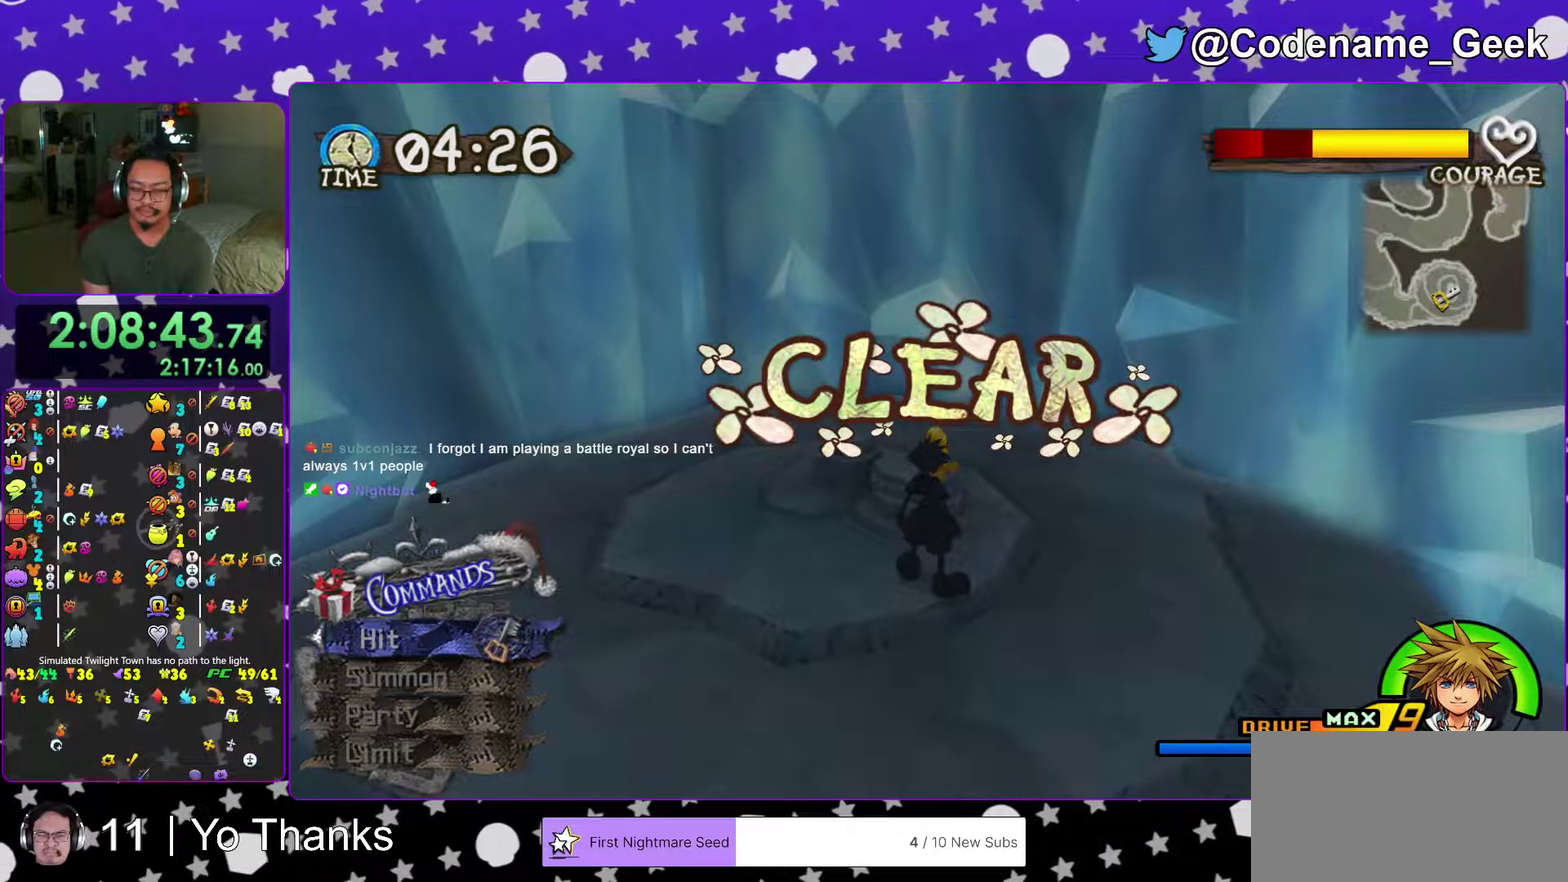
{"dt_ms": 500, "buttons": ["B"], "left_stick": "center", "right_stick": "center", "events": [[267, "B", "down"], [384, "B", "up"], [467, "B", "down"]]}
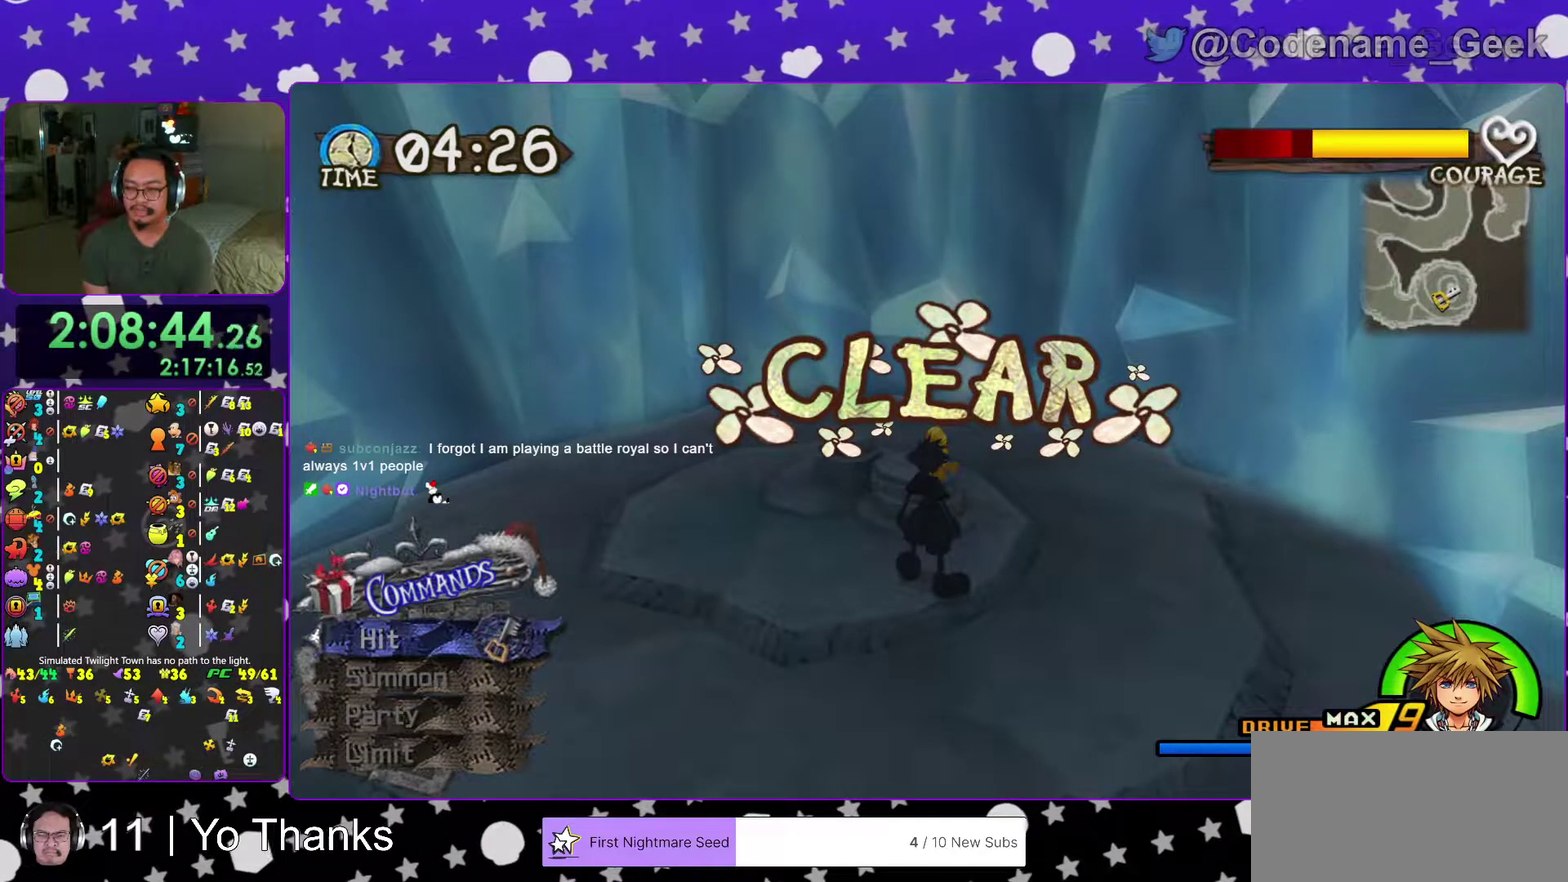
{"dt_ms": 501, "buttons": ["B"], "left_stick": "center", "right_stick": "center", "events": [[34, "B", "up"], [134, "B", "down"], [217, "B", "up"], [301, "B", "down"], [384, "B", "up"], [484, "B", "down"]]}
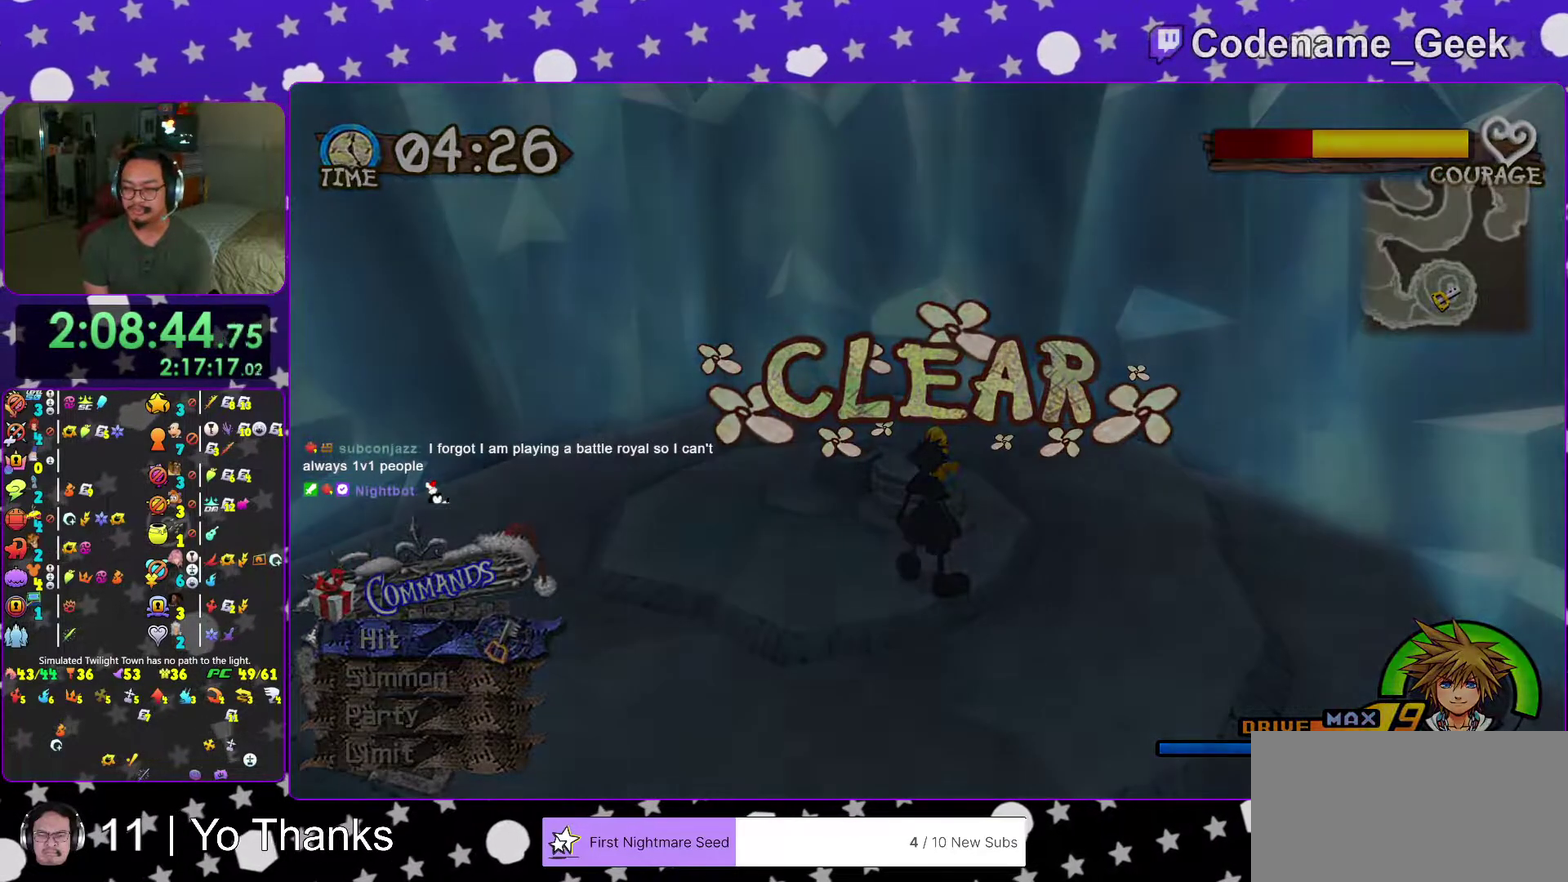
{"dt_ms": 500, "buttons": ["B"], "left_stick": "center", "right_stick": "center", "events": [[67, "B", "up"], [150, "B", "down"], [234, "B", "up"], [300, "B", "down"], [400, "B", "up"], [500, "B", "down"]]}
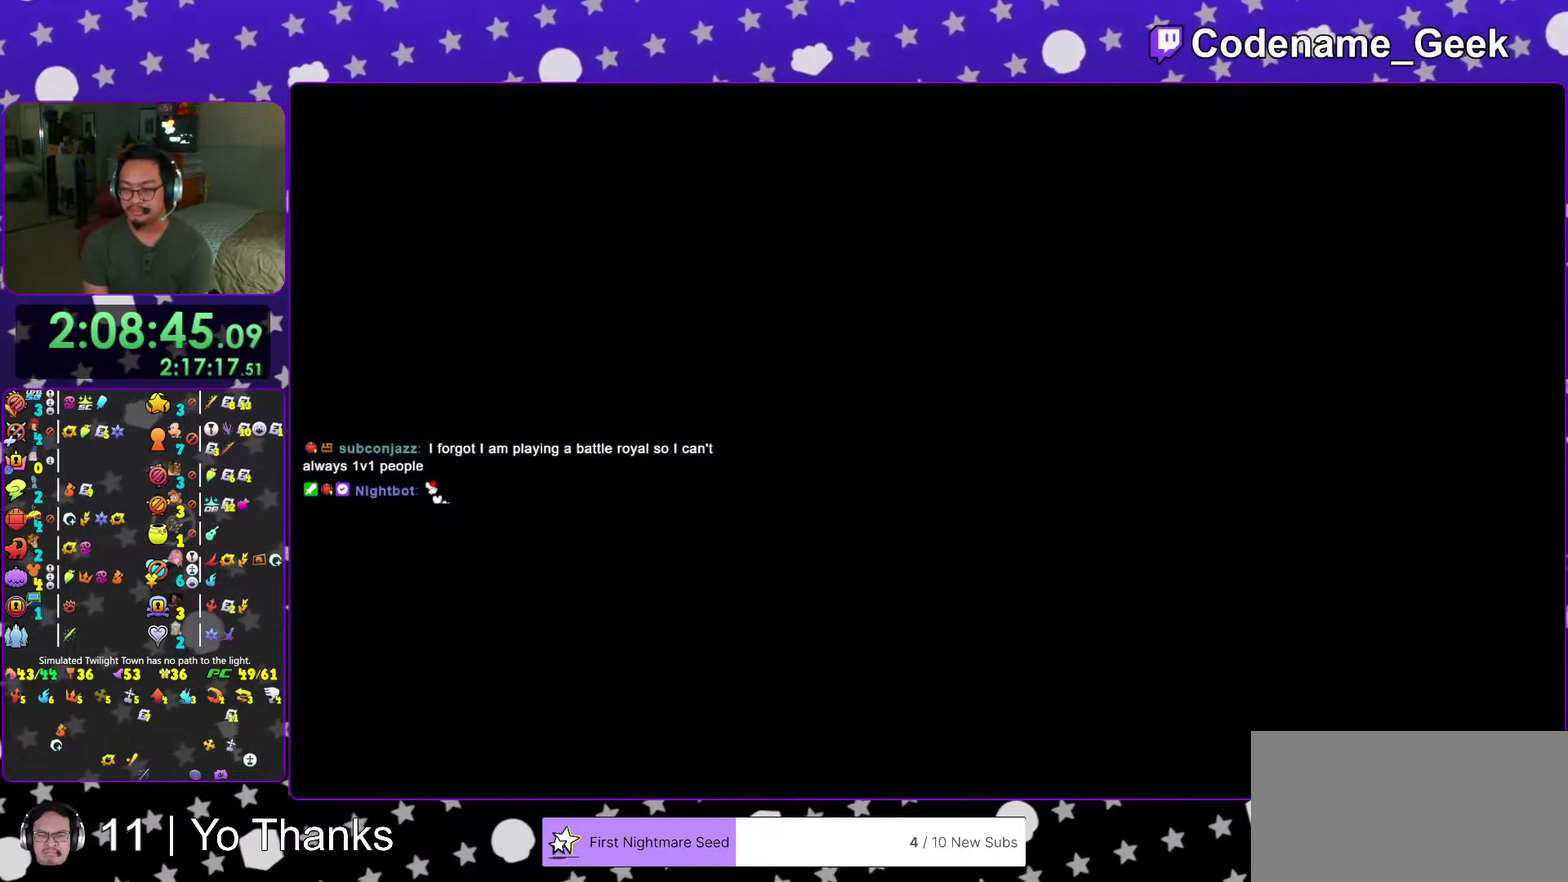
{"dt_ms": 501, "buttons": ["B"], "left_stick": "center", "right_stick": "center", "events": [[67, "B", "up"], [151, "B", "down"], [234, "B", "up"], [317, "B", "down"], [418, "B", "up"], [468, "B", "down"]]}
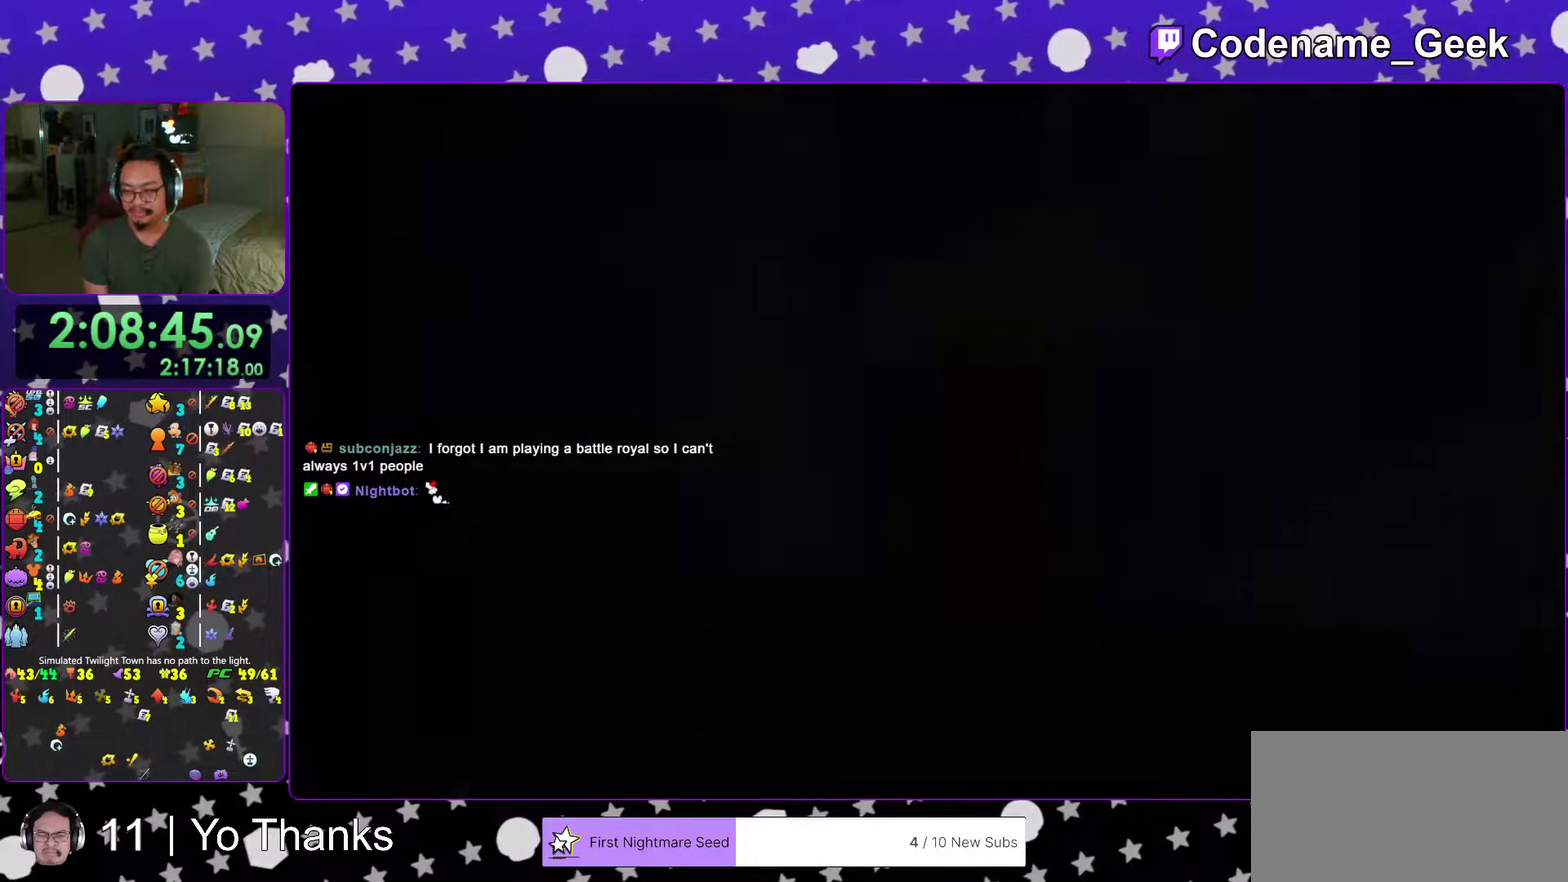
{"dt_ms": 500, "buttons": ["B"], "left_stick": "center", "right_stick": "center", "events": [[67, "B", "up"], [150, "B", "down"], [233, "B", "up"], [317, "B", "down"], [367, "B", "up"], [467, "B", "down"]]}
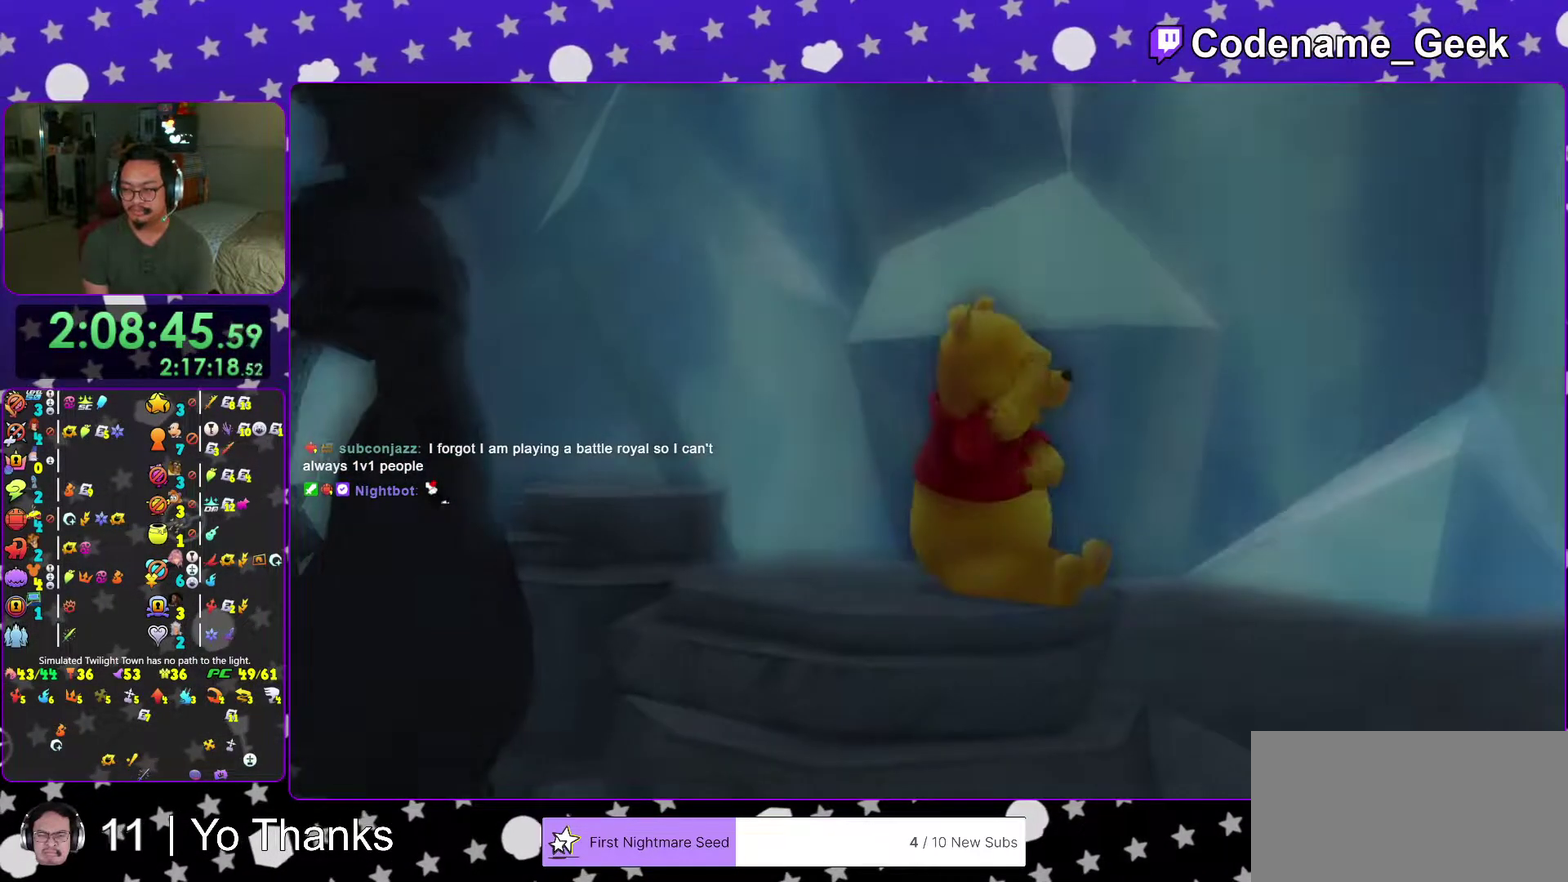
{"dt_ms": 501, "buttons": ["A"], "left_stick": "center", "right_stick": "center"}
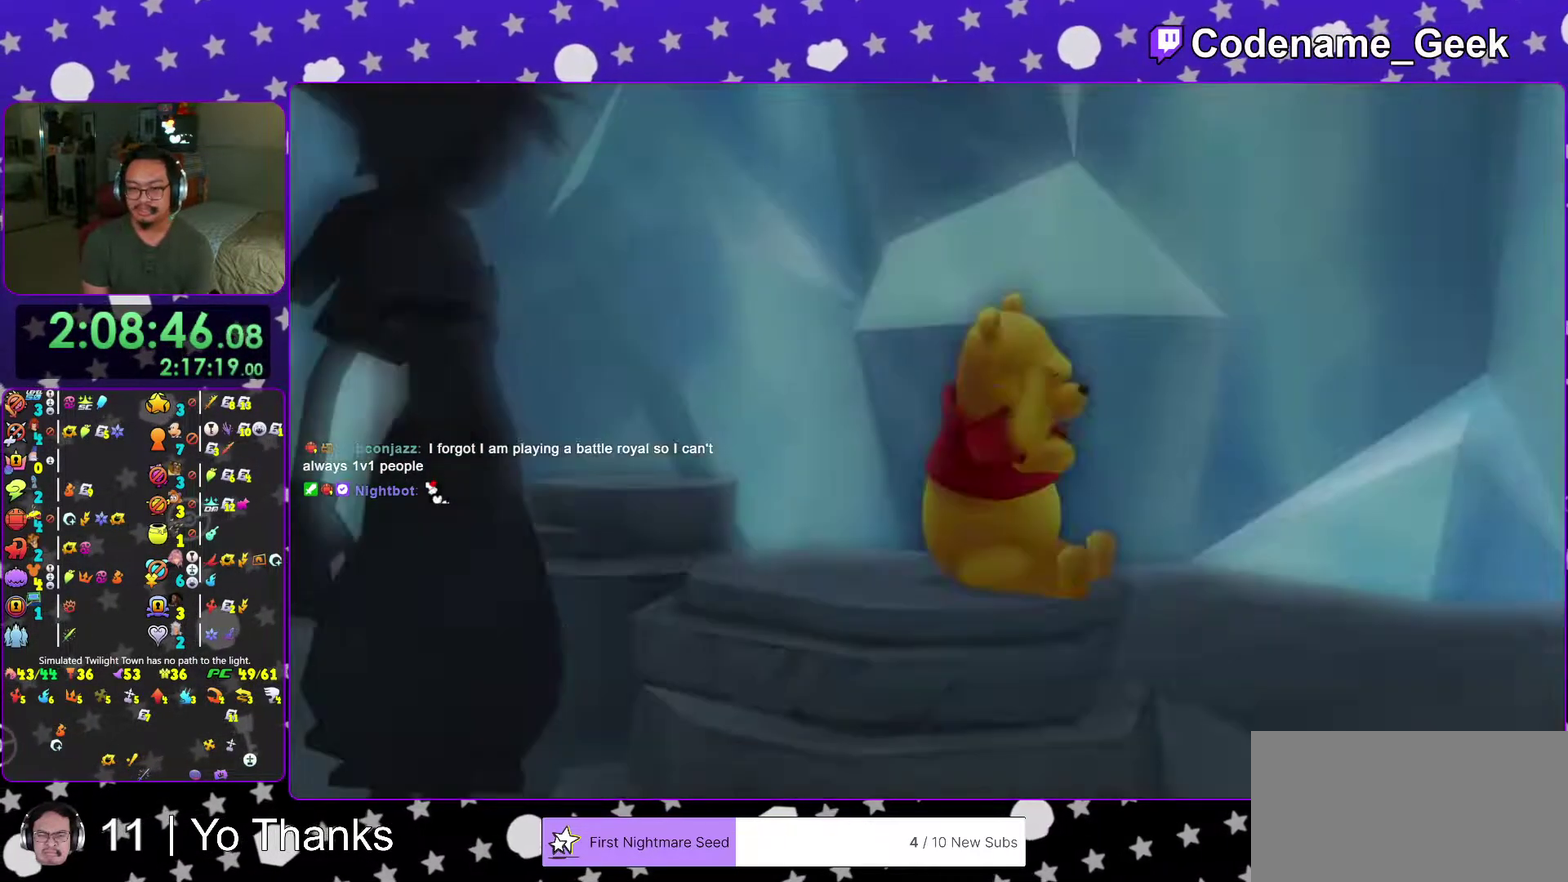
{"dt_ms": 500, "buttons": ["A"], "left_stick": "center", "right_stick": "center"}
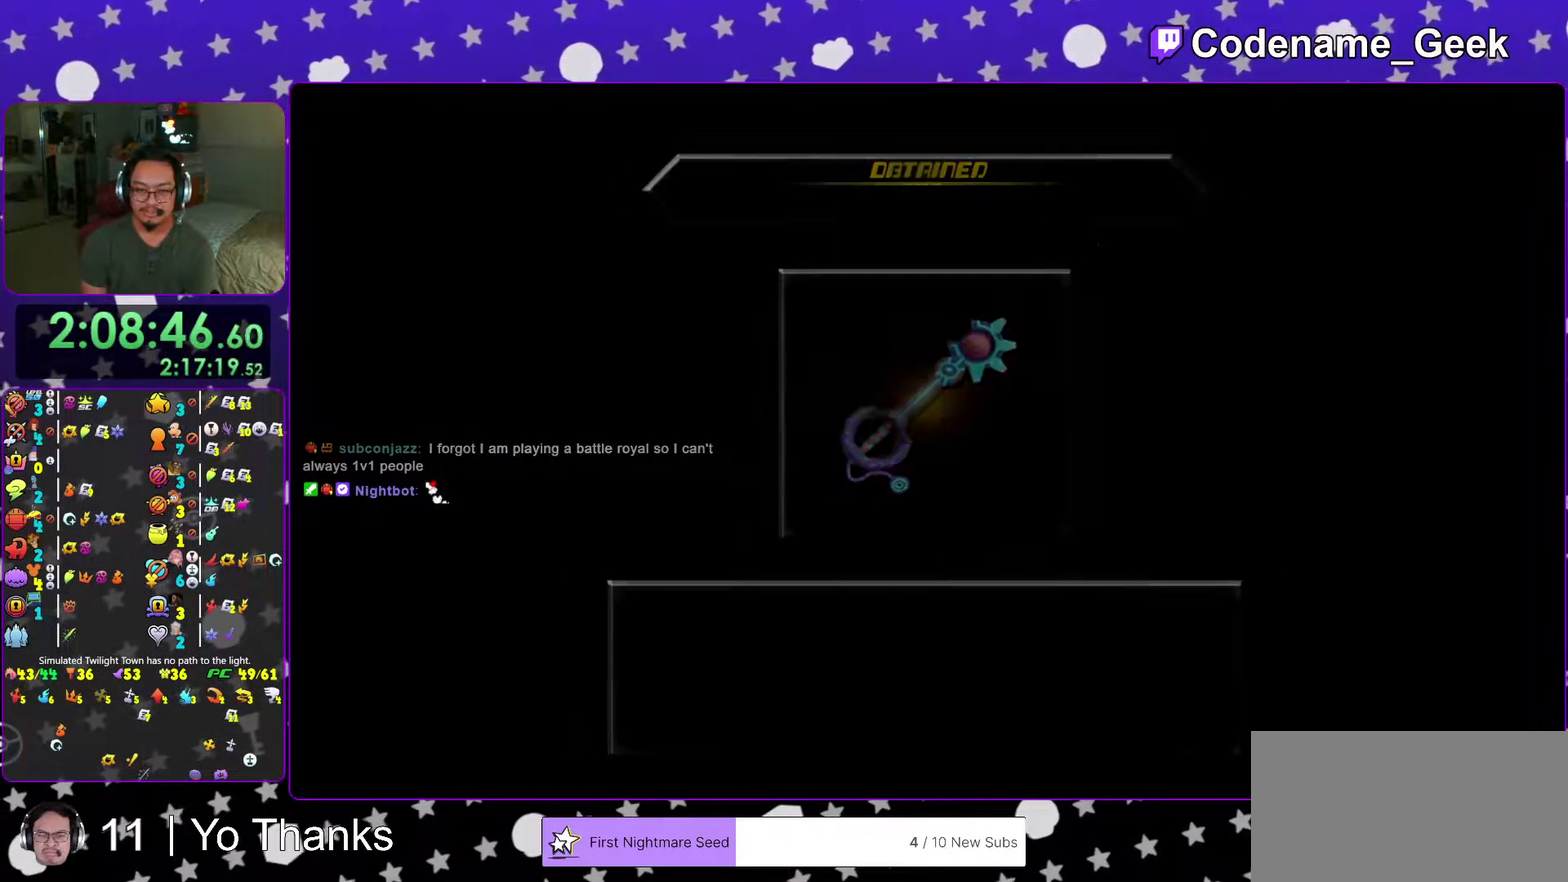
{"dt_ms": 401, "buttons": ["A"], "left_stick": "center", "right_stick": "center", "events": [[34, "A", "up"], [34, "B", "down"], [117, "A", "down"], [117, "B", "up"], [184, "A", "up"], [184, "B", "down"], [267, "A", "down"], [267, "B", "up"], [317, "B", "down"], [334, "A", "up"], [384, "B", "up"], [401, "A", "down"]]}
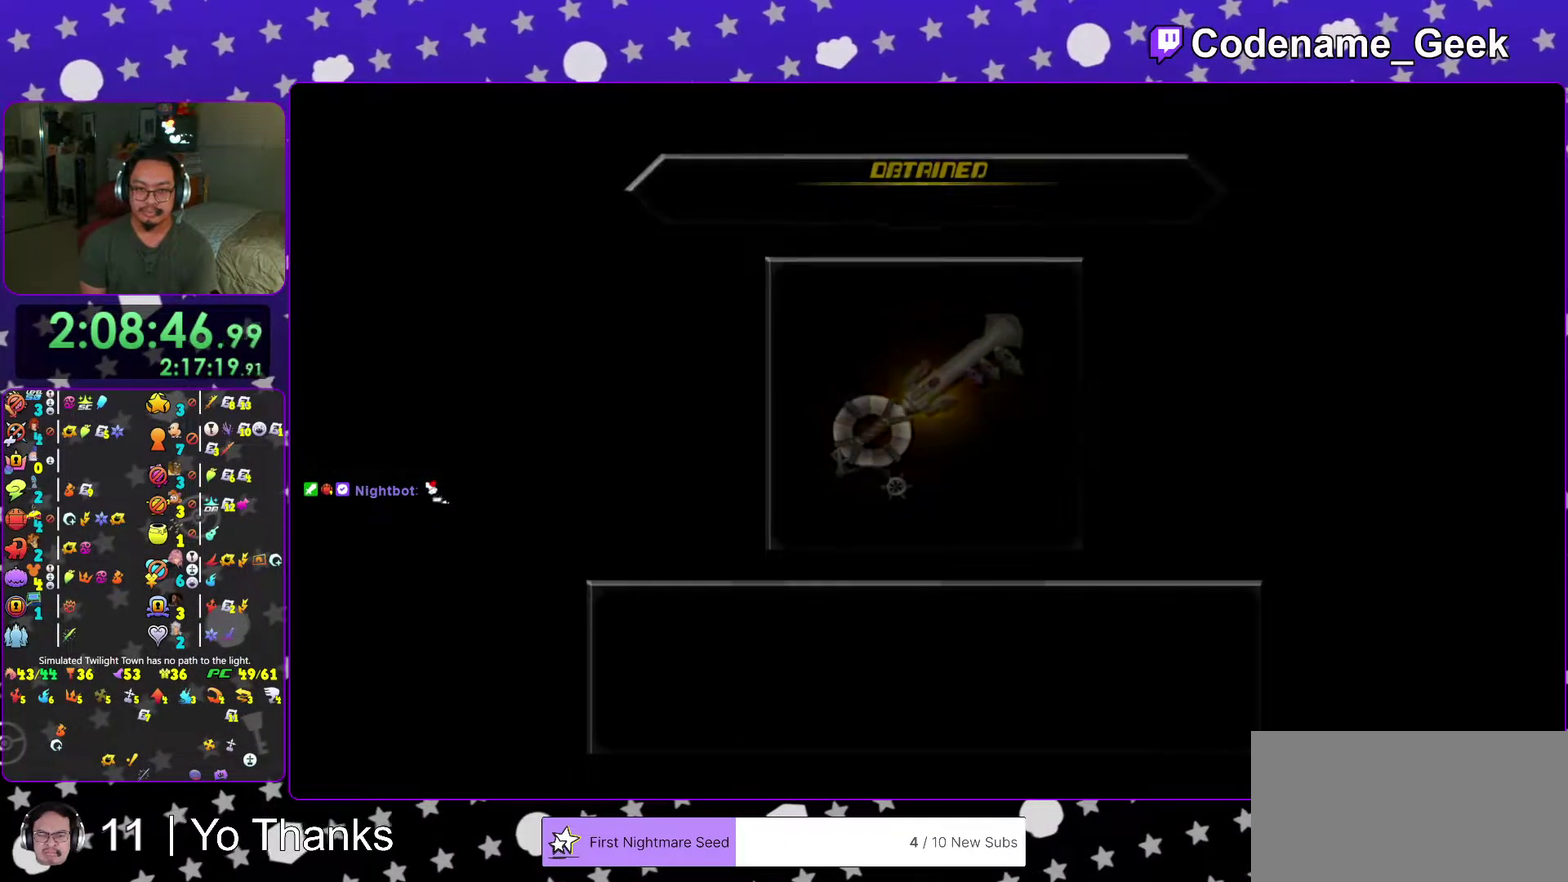
{"dt_ms": 600, "buttons": ["A"], "left_stick": "center", "right_stick": "center", "events": [[50, "A", "up"], [50, "B", "down"], [117, "B", "up"], [133, "A", "down"], [200, "A", "up"], [200, "B", "down"], [283, "B", "up"], [300, "A", "down"], [350, "B", "down"], [417, "B", "up"], [484, "B", "down"], [517, "A", "up"], [567, "B", "up"], [584, "A", "down"]]}
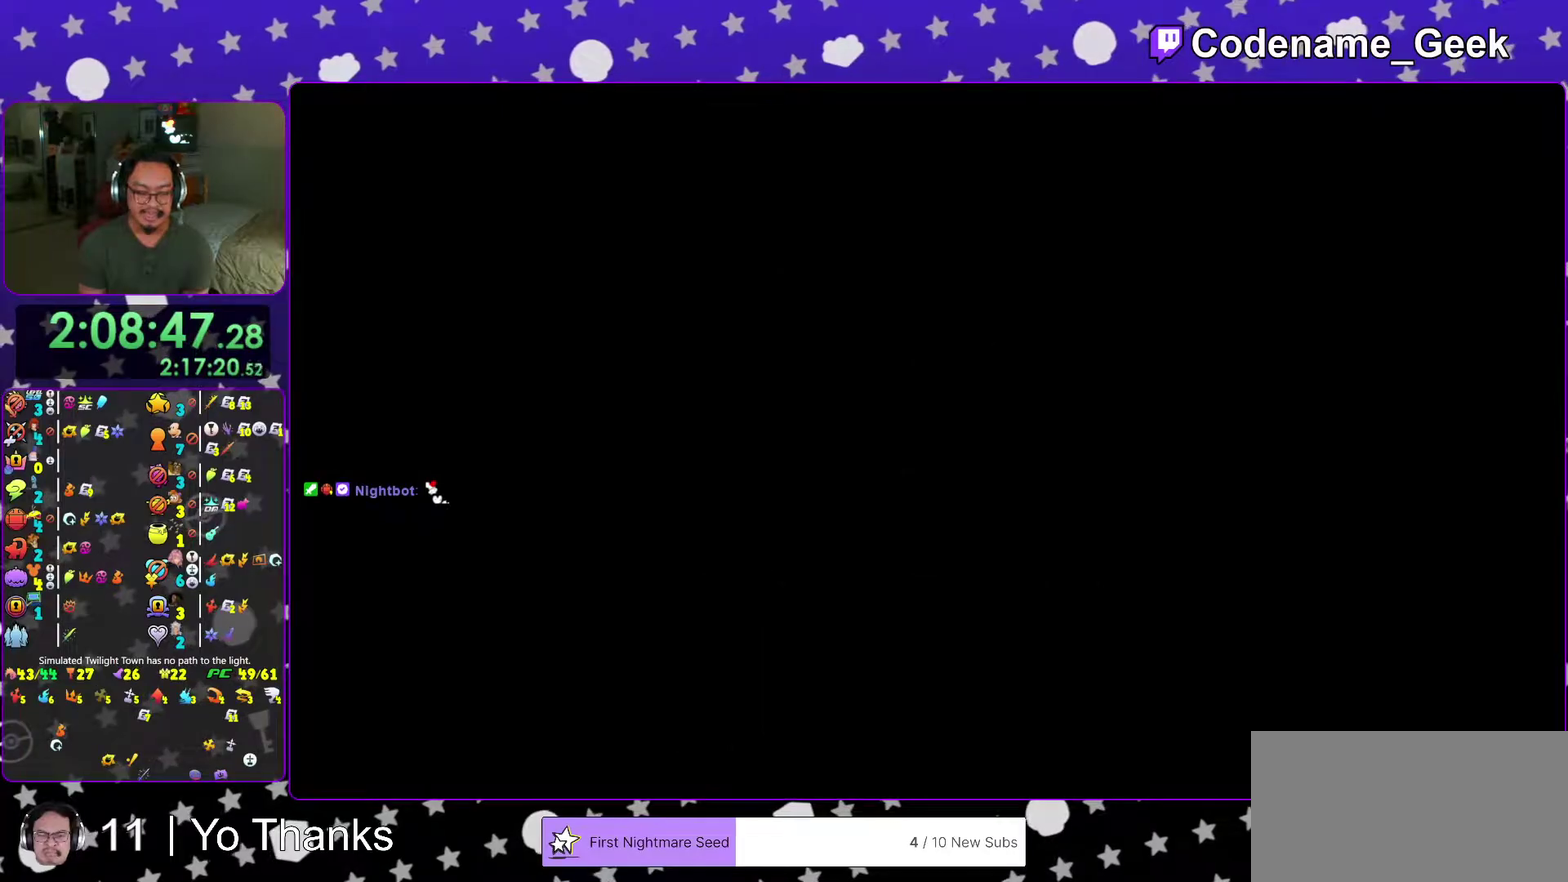
{"dt_ms": 401, "buttons": [], "left_stick": "center", "right_stick": "center"}
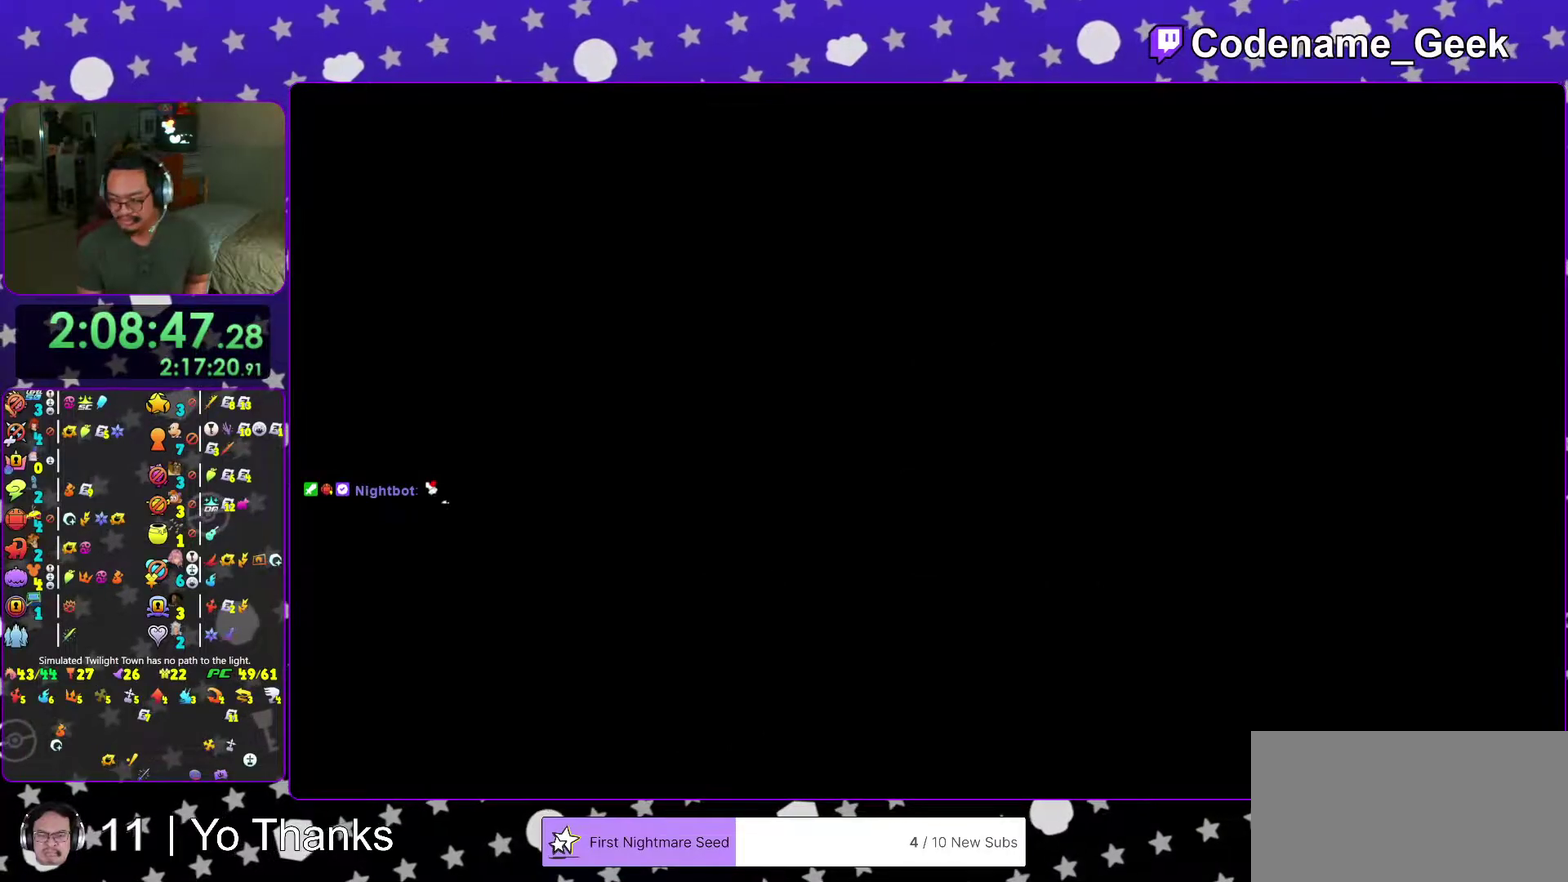
{"dt_ms": 600, "buttons": ["A"], "left_stick": "center", "right_stick": "center"}
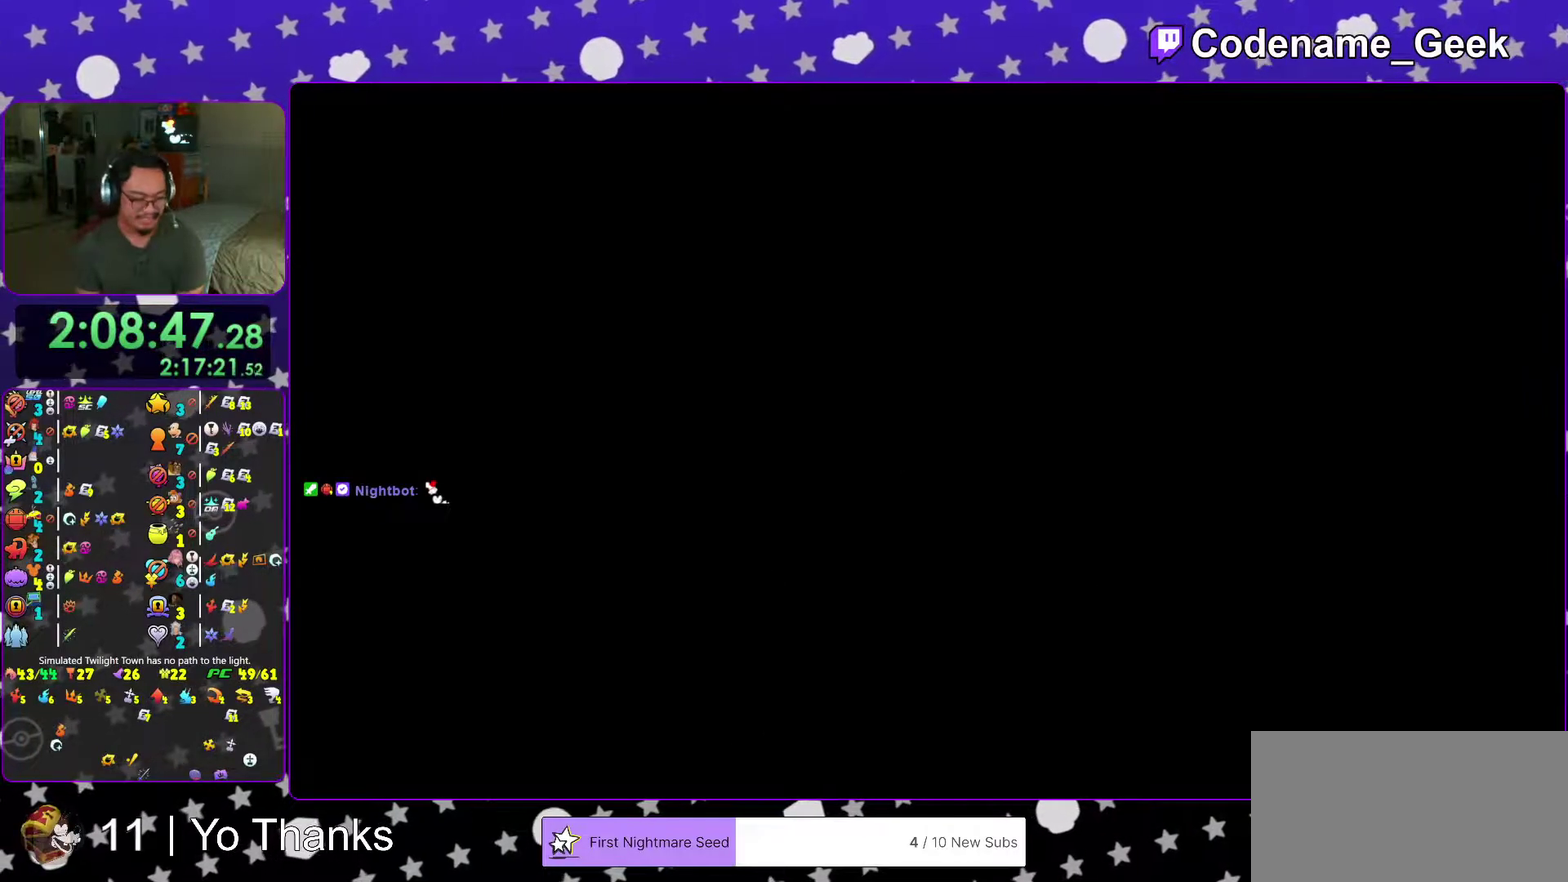
{"dt_ms": 384, "buttons": [], "left_stick": "up-right", "right_stick": "center"}
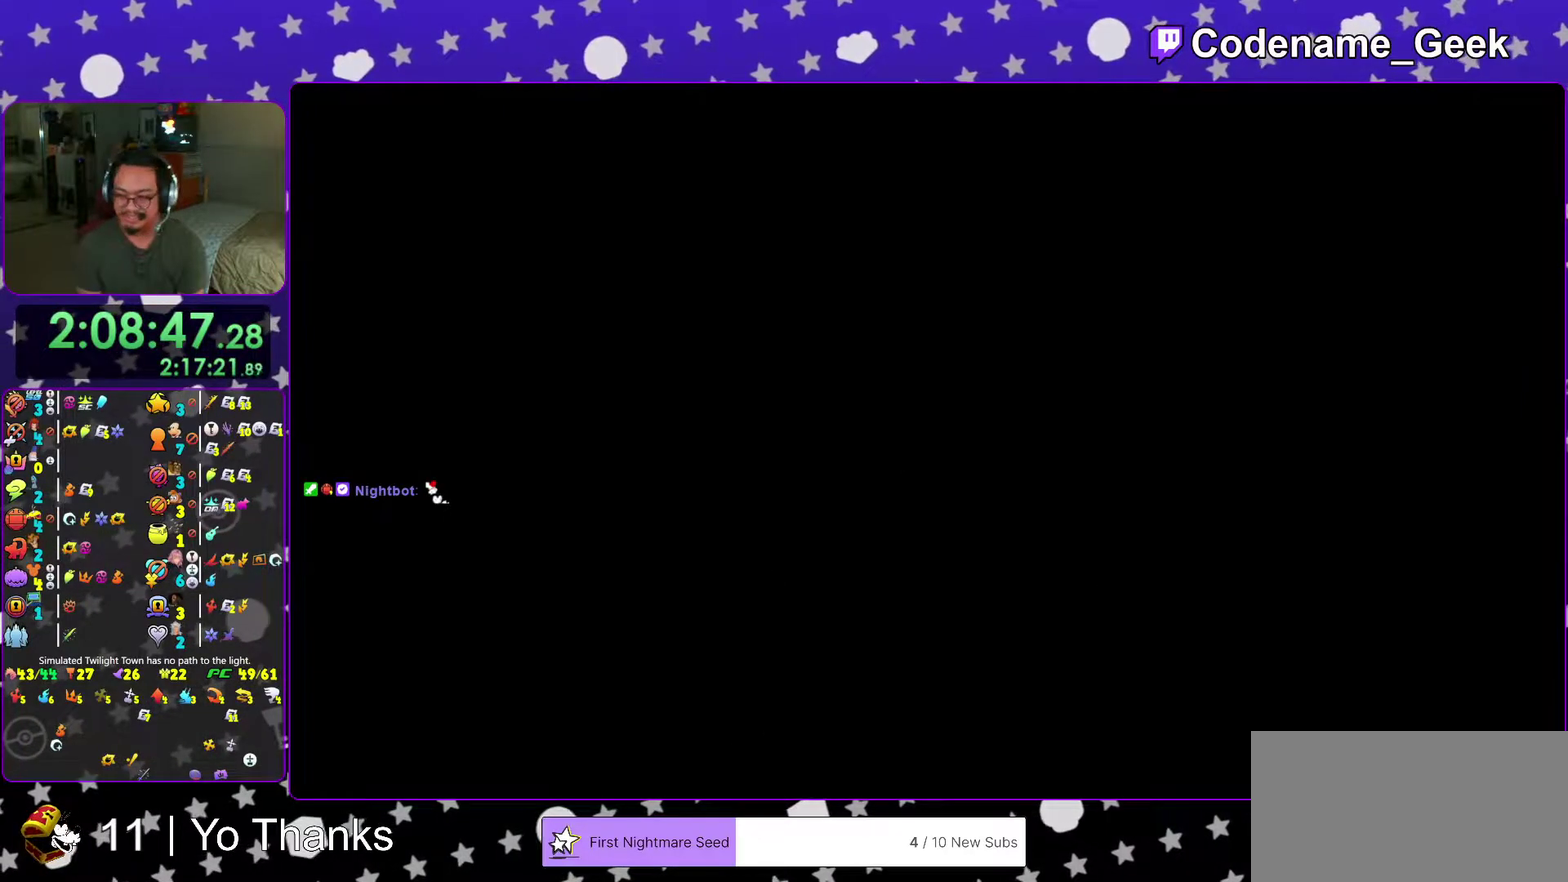
{"dt_ms": 601, "buttons": [], "left_stick": "up-right", "right_stick": "center"}
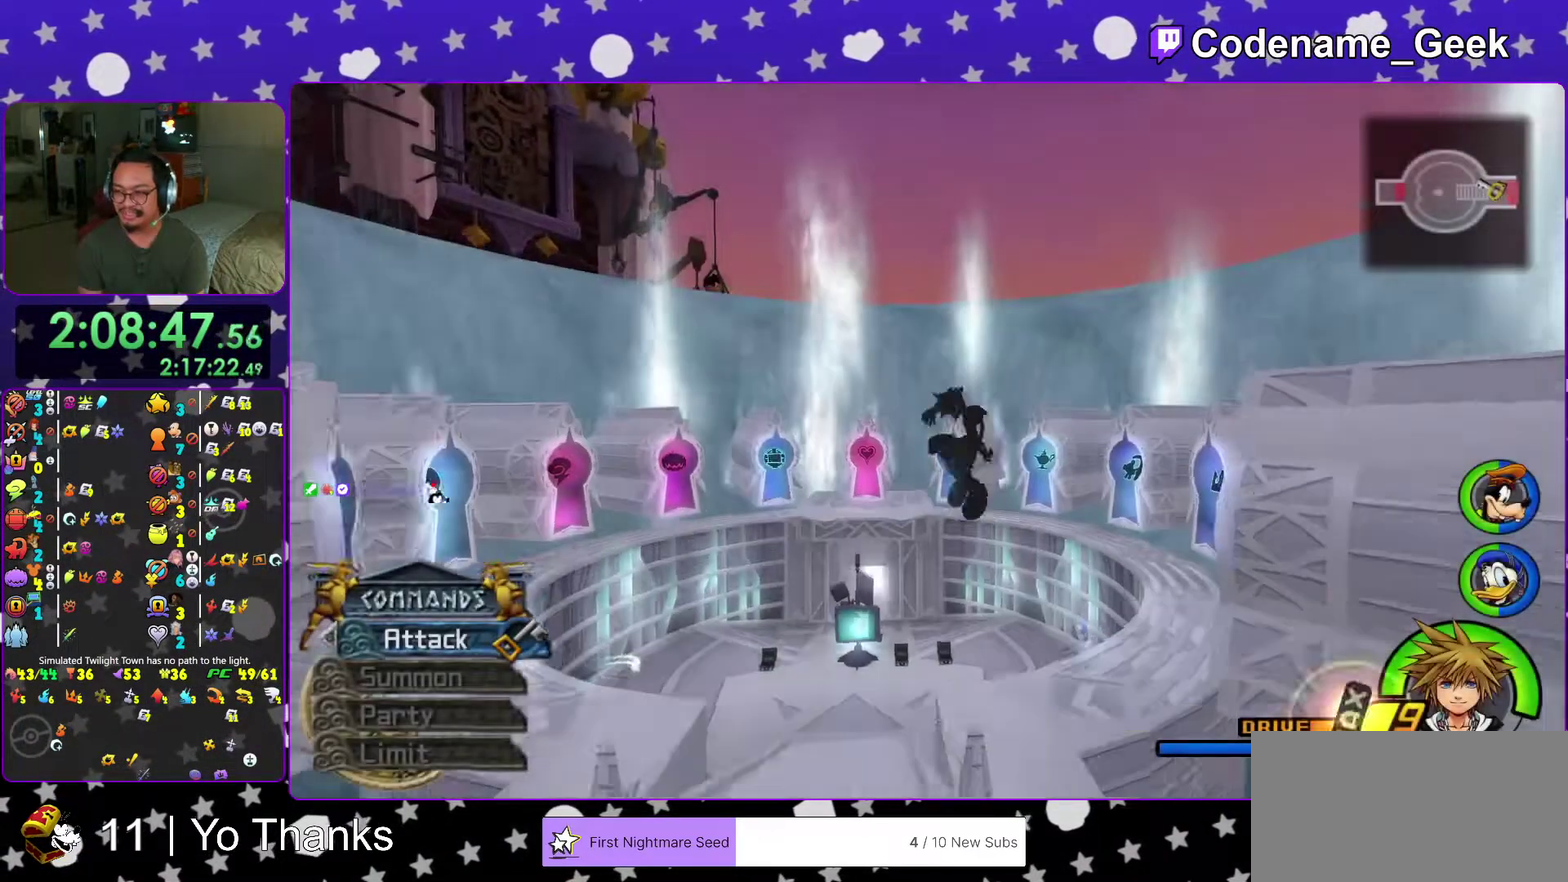
{"dt_ms": 400, "buttons": ["Y"], "left_stick": "up", "right_stick": "center"}